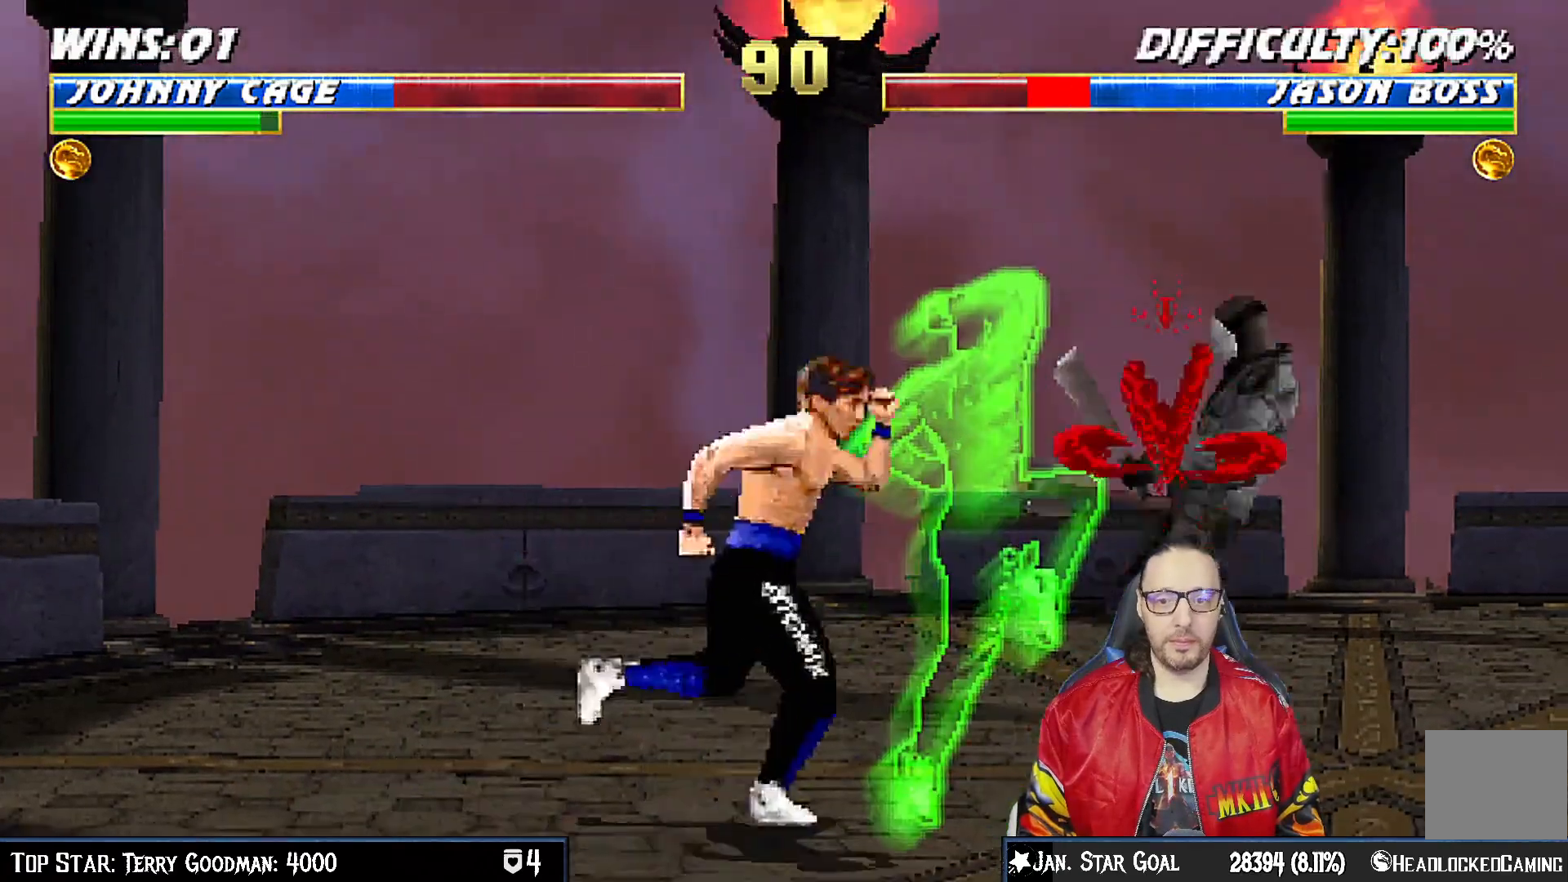
Gameplay with a controller (PlayStation layout); each line is a JSON object with the inputs held at the frame after it (dt_ms = milliseconds from this image to that frame). "events" lists button and stick changes between this image and that frame as [ms after this image, input, new state], when the widget could be followed in between.
{"dt_ms": 500, "buttons": [], "left_stick": "center", "right_stick": "center"}
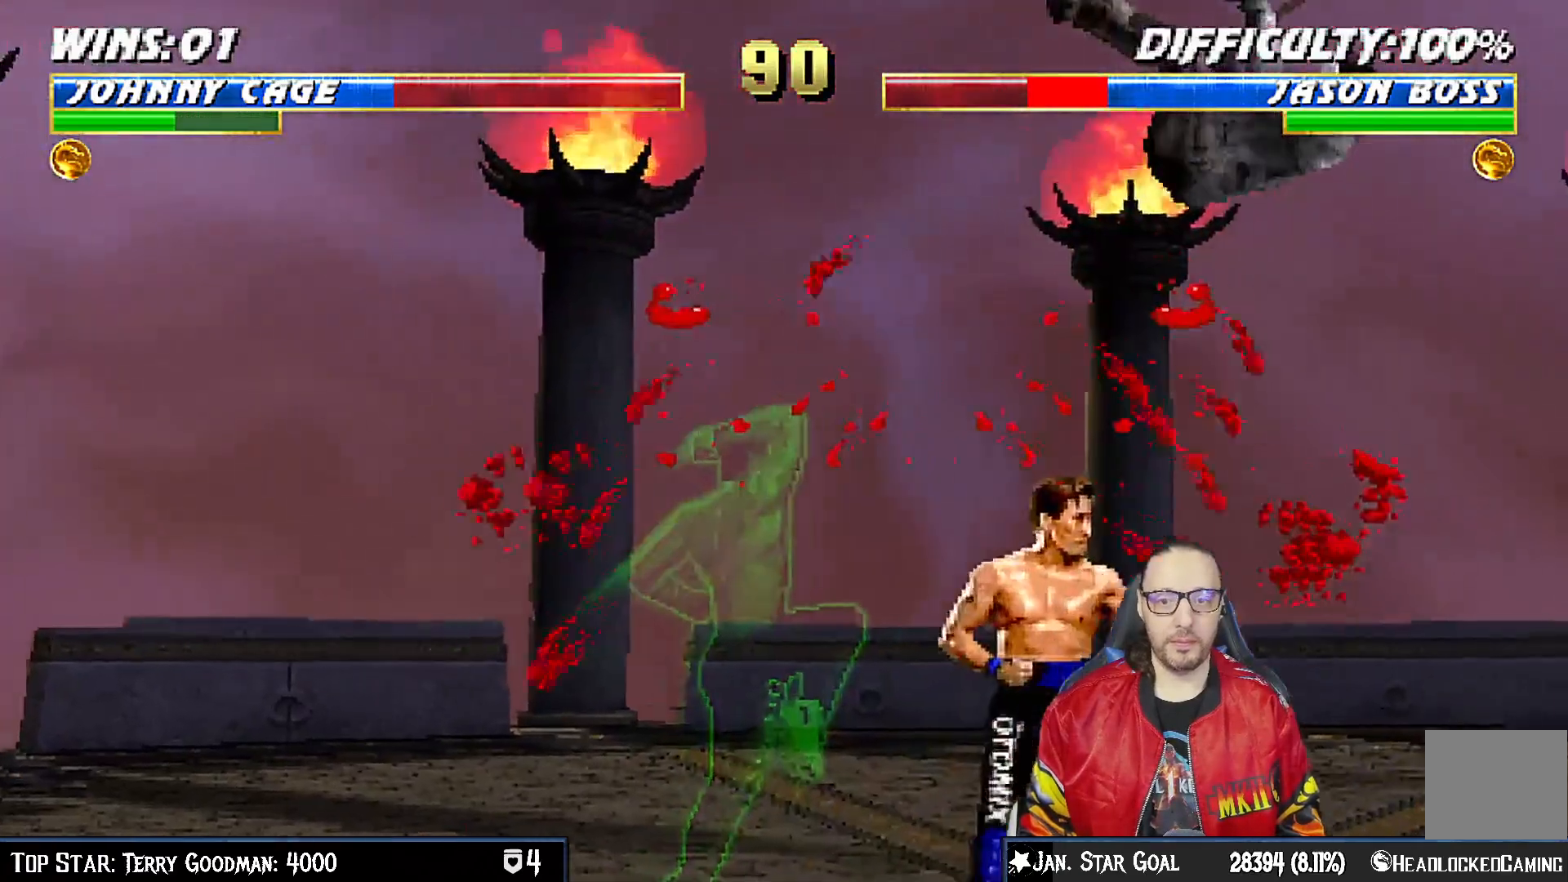
{"dt_ms": 1000, "buttons": ["SQUARE", "L1", "DPAD_RIGHT"], "left_stick": "center", "right_stick": "center"}
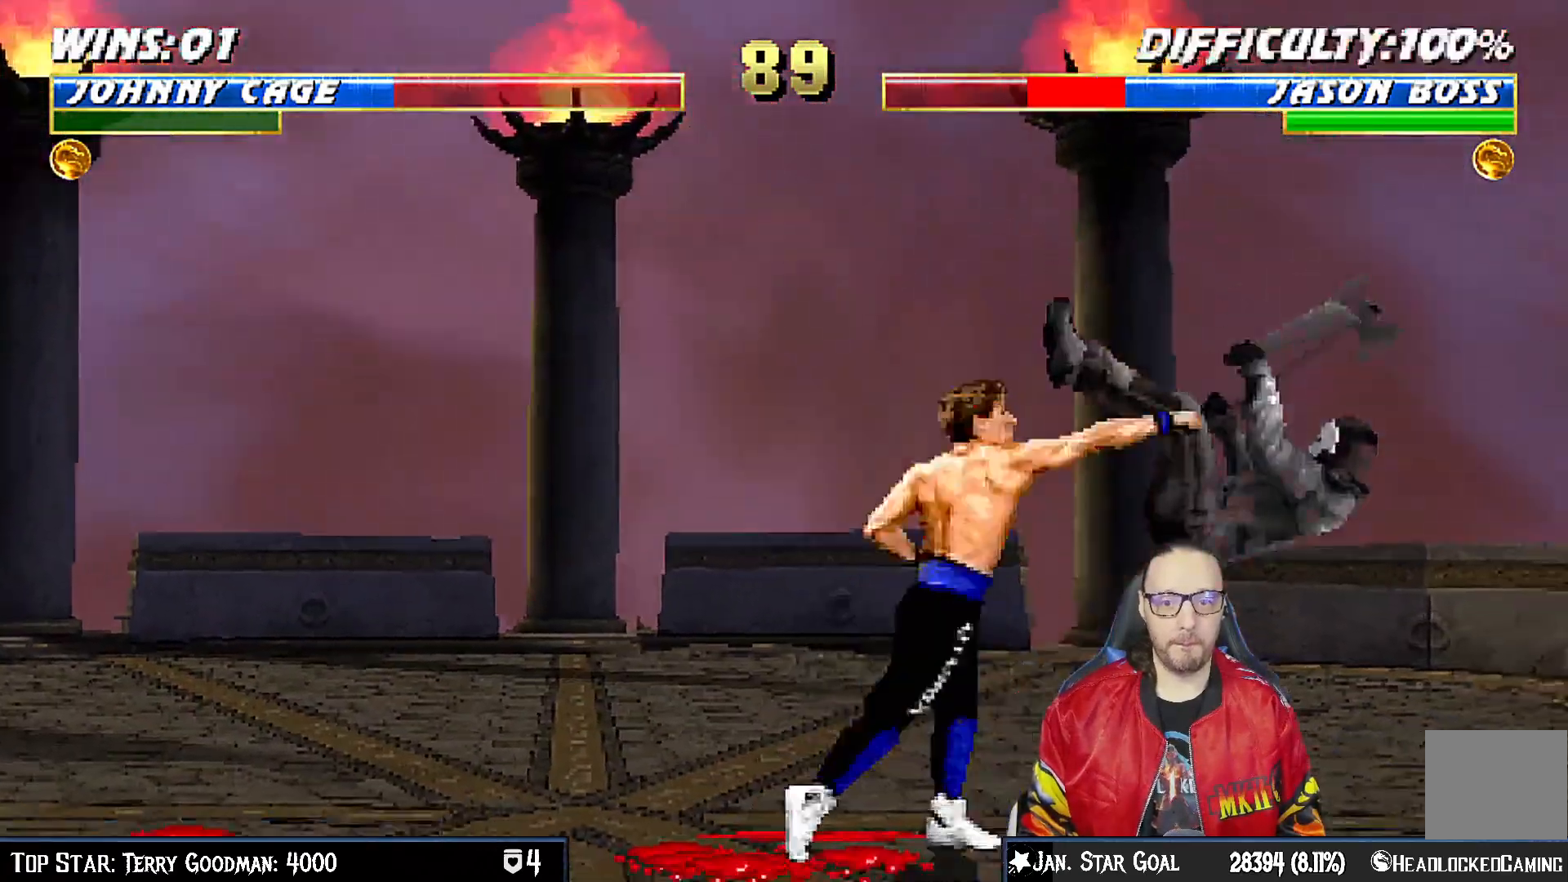
{"dt_ms": 500, "buttons": ["SQUARE", "L1", "DPAD_RIGHT"], "left_stick": "center", "right_stick": "center", "events": [[33, "SQUARE", "up"], [433, "SQUARE", "down"]]}
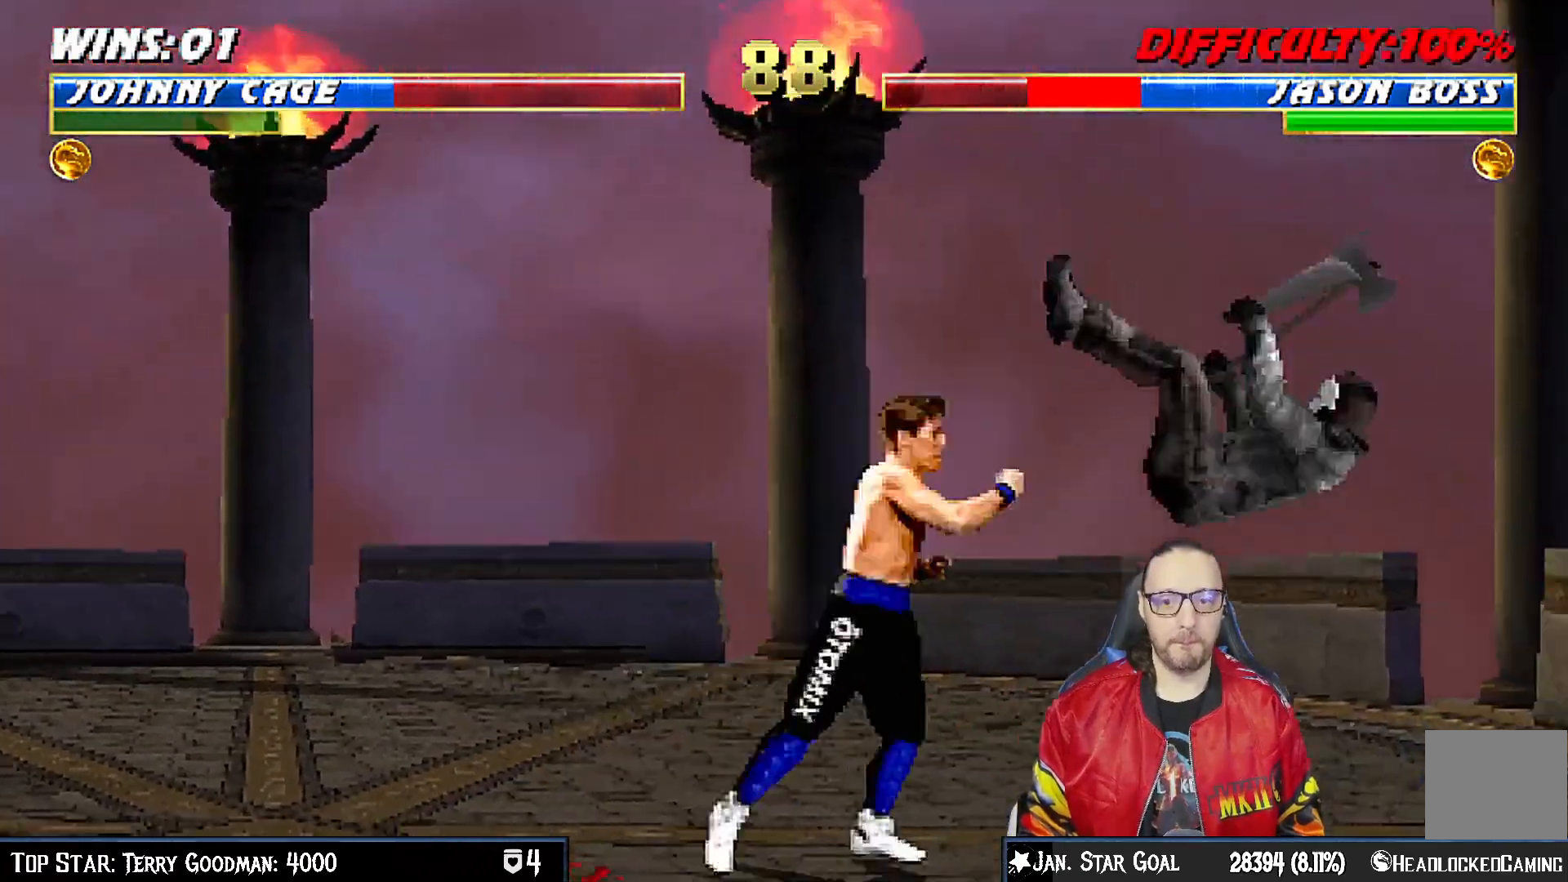
{"dt_ms": 500, "buttons": [], "left_stick": "center", "right_stick": "center", "events": [[33, "DPAD_RIGHT", "up"], [50, "L1", "up"], [117, "SQUARE", "up"], [167, "DPAD_LEFT", "down"], [250, "DPAD_LEFT", "up"], [267, "DPAD_RIGHT", "down"], [367, "CIRCLE", "down"], [367, "DPAD_RIGHT", "up"], [483, "CIRCLE", "up"]]}
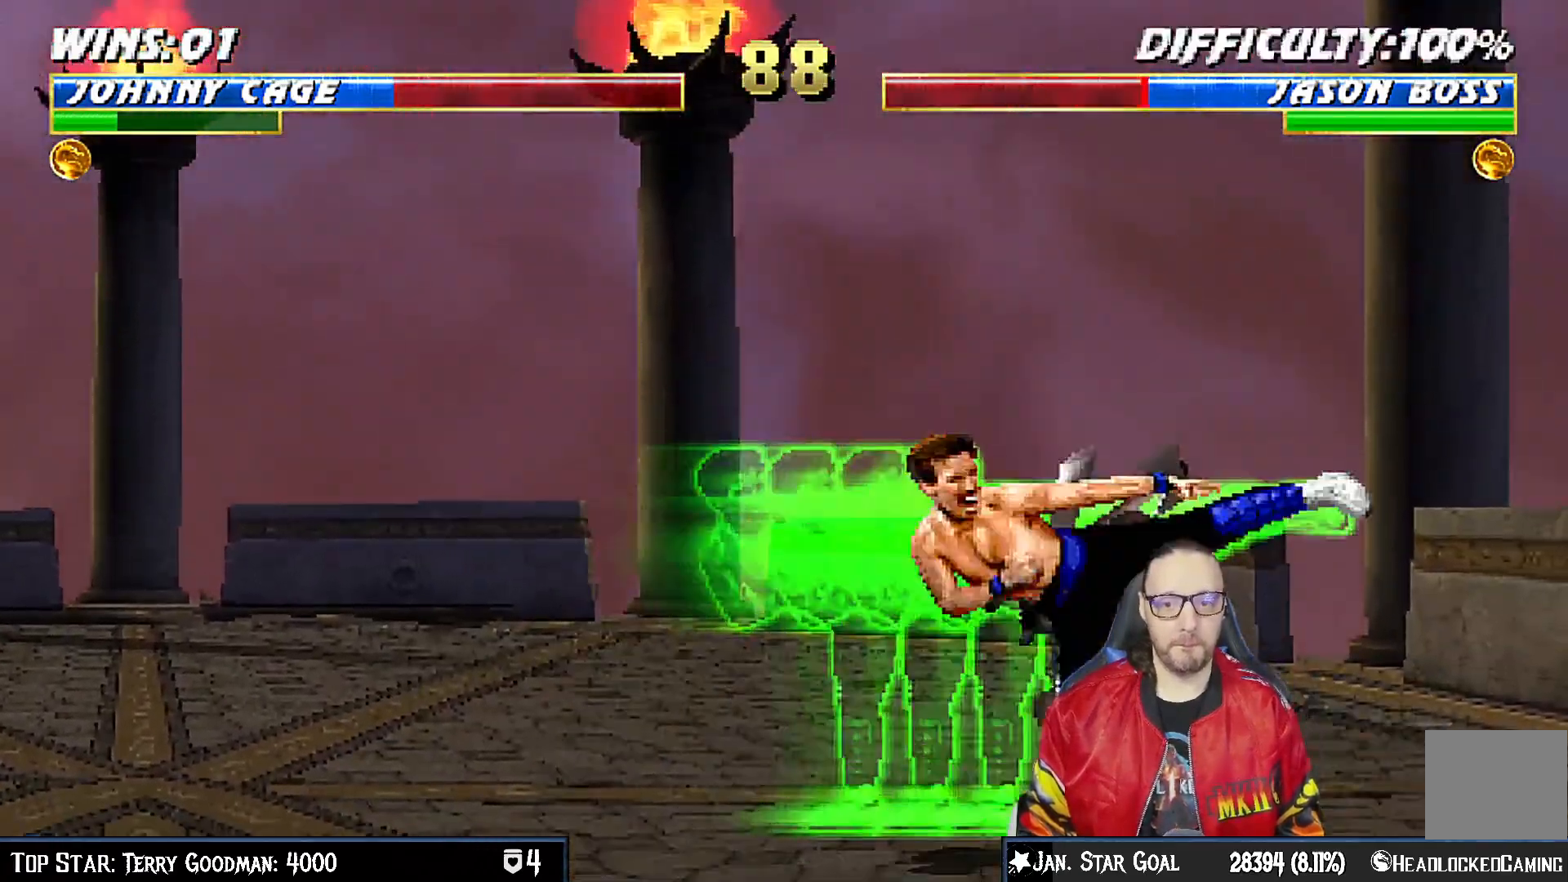
{"dt_ms": 500, "buttons": ["L1", "R1", "DPAD_DOWN", "DPAD_LEFT"], "left_stick": "center", "right_stick": "center", "events": [[33, "CIRCLE", "down"], [167, "CIRCLE", "up"], [267, "DPAD_DOWN", "down"], [267, "L1", "down"], [283, "DPAD_LEFT", "down"], [333, "R1", "down"]]}
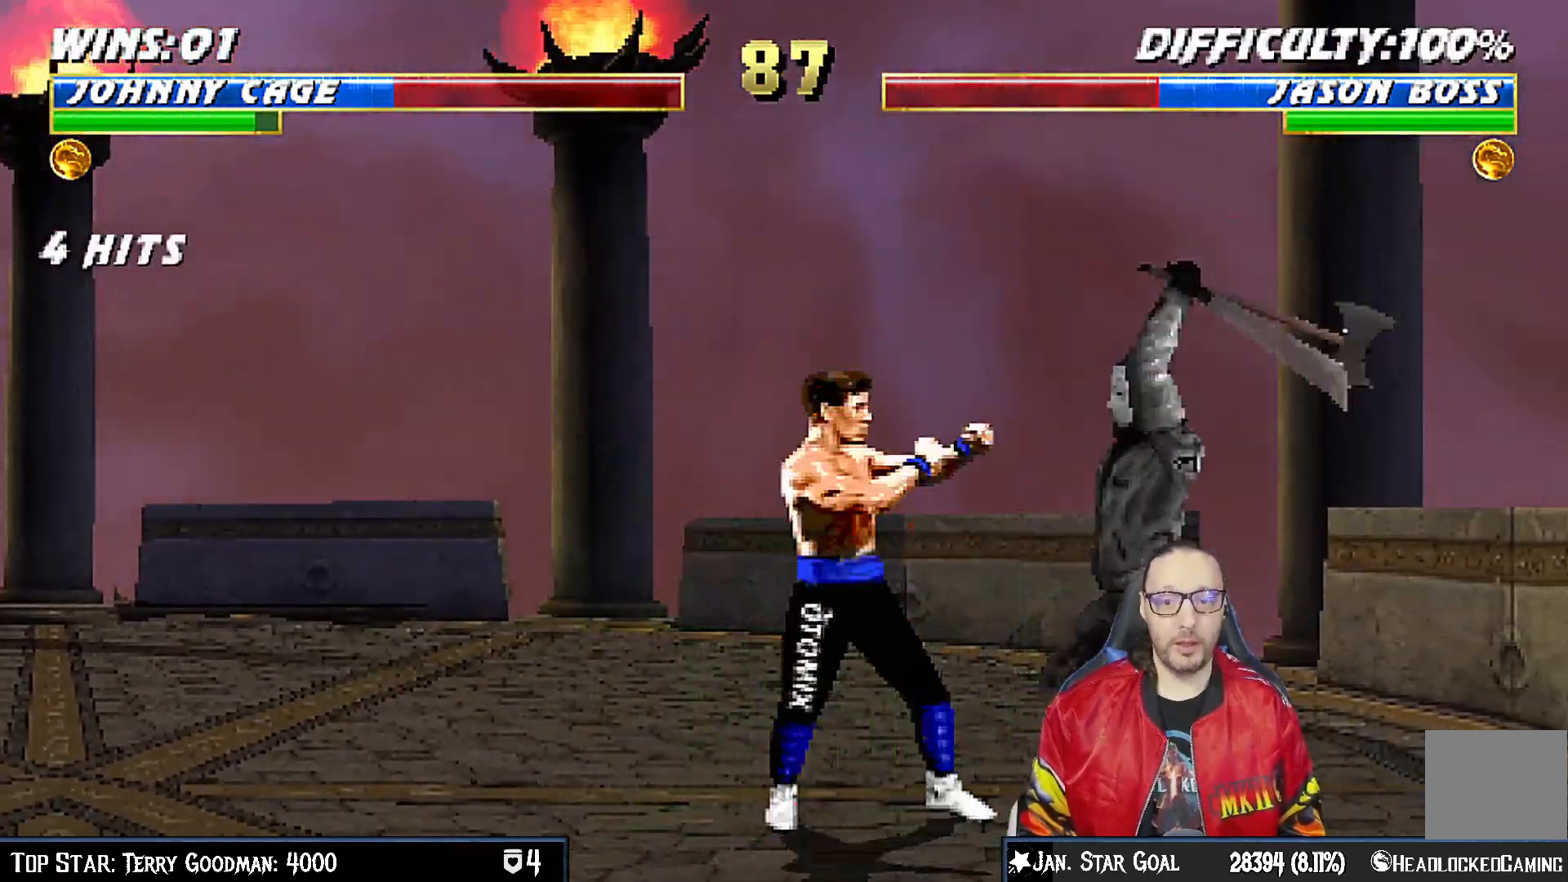
{"dt_ms": 500, "buttons": ["R1"], "left_stick": "center", "right_stick": "center", "events": [[350, "DPAD_LEFT", "up"], [400, "DPAD_DOWN", "up"], [400, "L1", "up"]]}
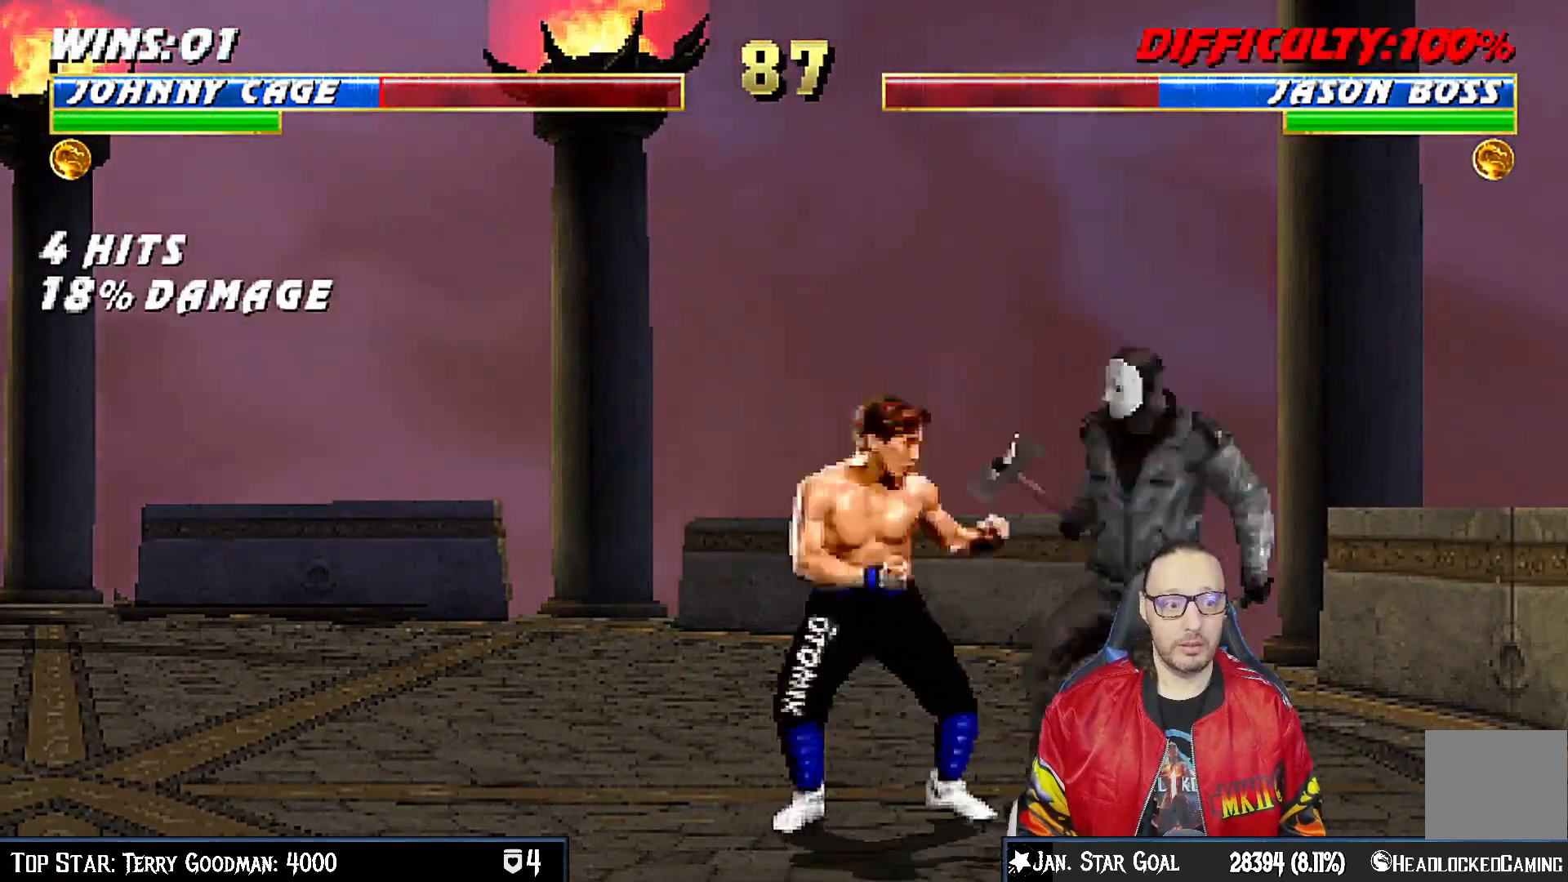
{"dt_ms": 500, "buttons": ["L1", "R1", "DPAD_DOWN", "DPAD_LEFT"], "left_stick": "center", "right_stick": "center", "events": [[150, "DPAD_DOWN", "down"], [150, "DPAD_LEFT", "down"], [167, "L1", "down"]]}
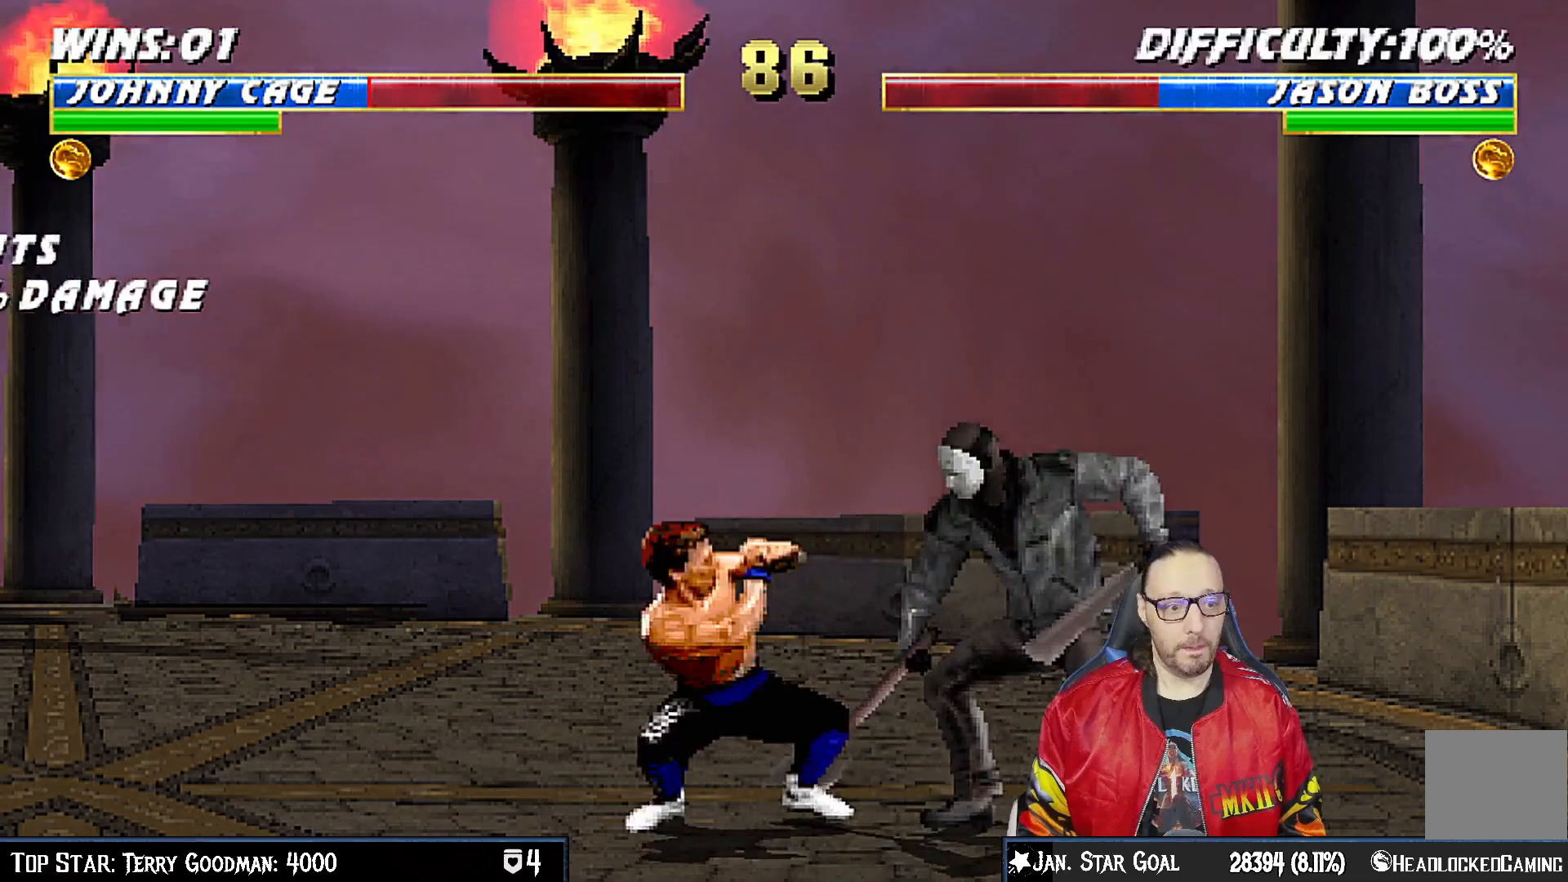
{"dt_ms": 500, "buttons": ["L1", "R1", "DPAD_DOWN", "DPAD_LEFT"], "left_stick": "center", "right_stick": "center", "events": [[17, "DPAD_LEFT", "up"], [33, "DPAD_DOWN", "up"], [33, "L1", "up"], [233, "DPAD_LEFT", "down"], [300, "DPAD_LEFT", "up"], [317, "DPAD_DOWN", "down"], [350, "L1", "down"], [417, "DPAD_LEFT", "down"]]}
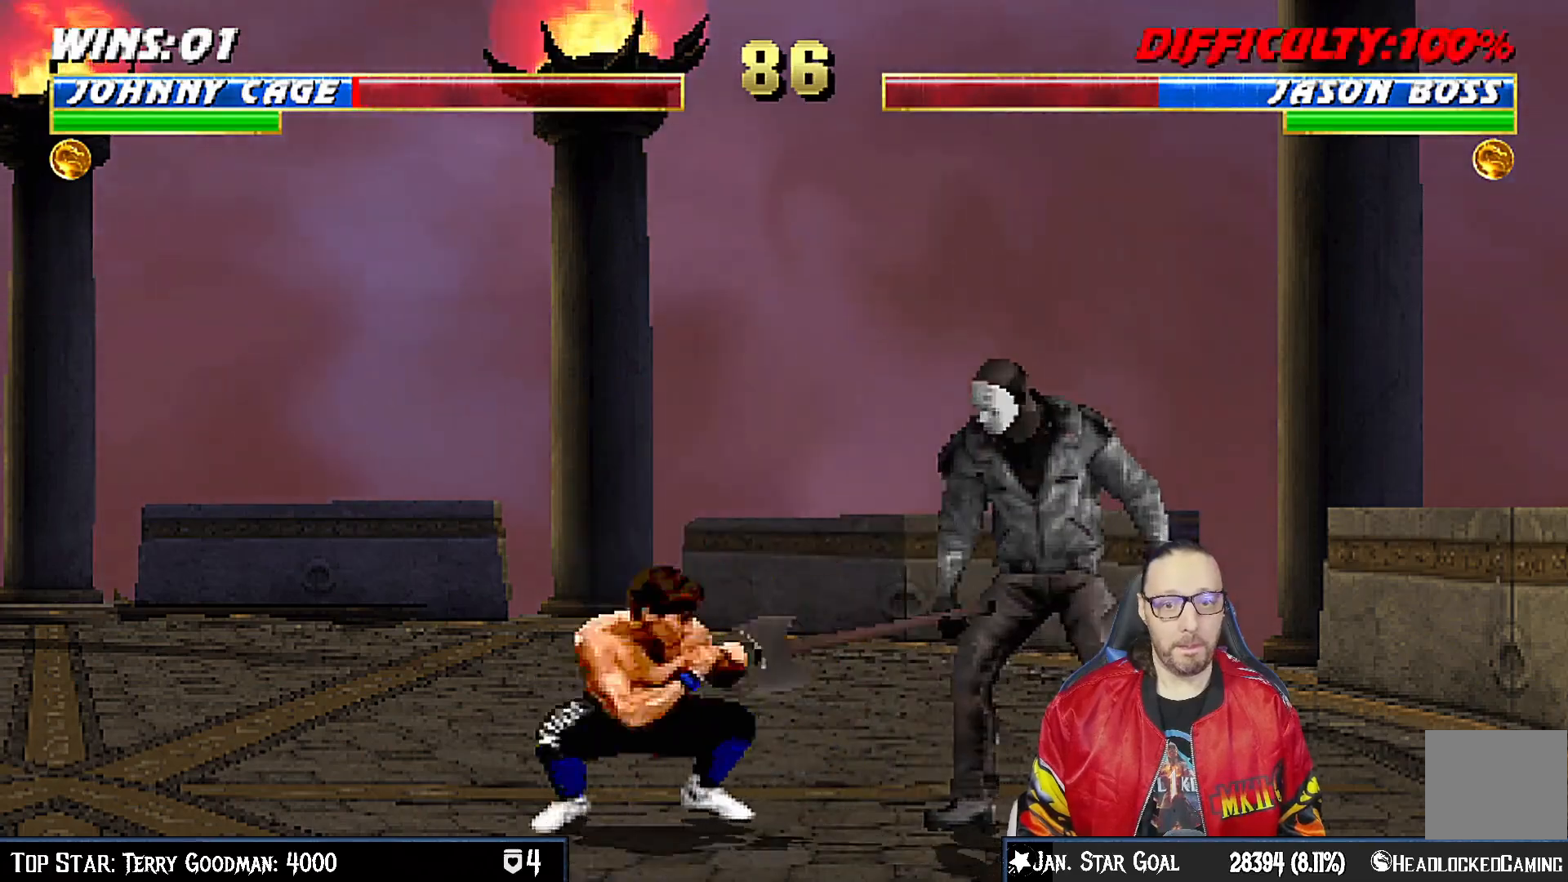
{"dt_ms": 500, "buttons": ["R1"], "left_stick": "center", "right_stick": "center", "events": [[283, "DPAD_LEFT", "up"], [333, "L1", "up"], [350, "DPAD_DOWN", "up"]]}
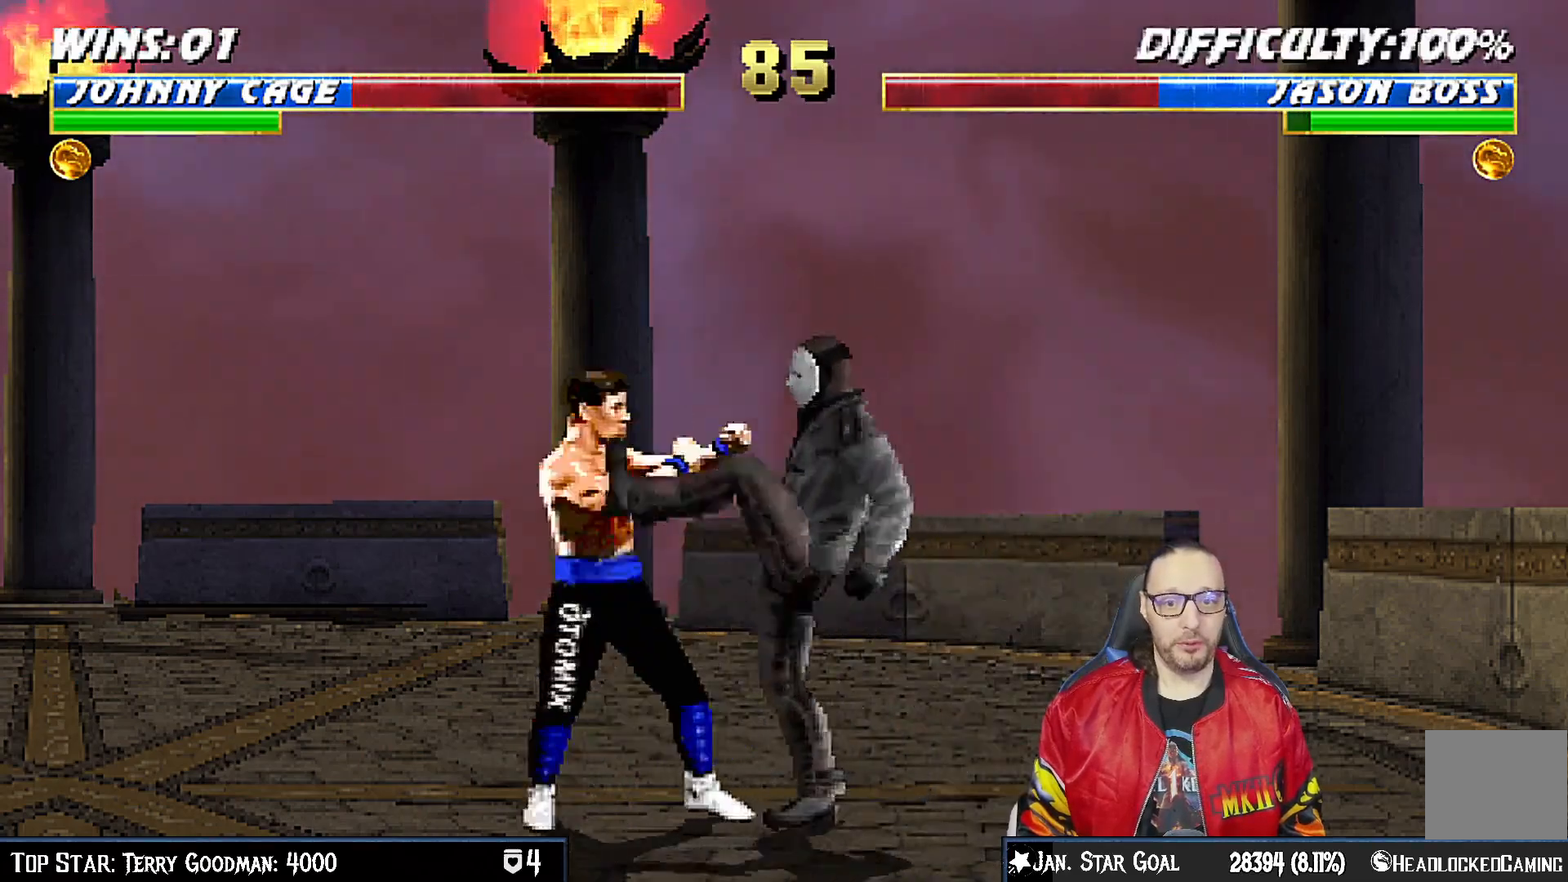
{"dt_ms": 500, "buttons": ["R1"], "left_stick": "center", "right_stick": "center", "events": []}
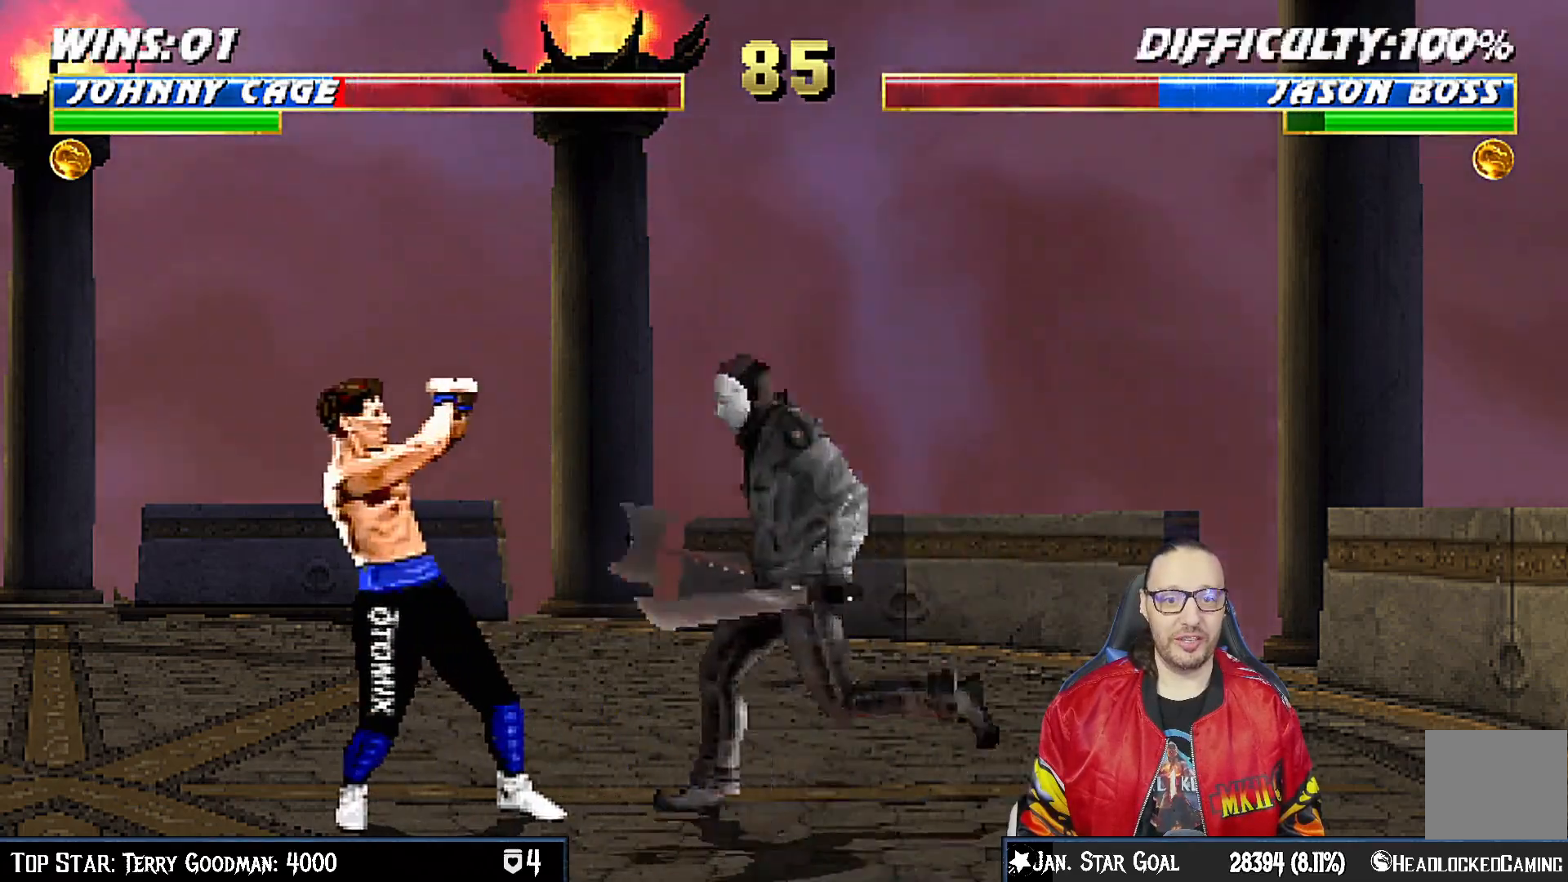
{"dt_ms": 500, "buttons": ["R1"], "left_stick": "center", "right_stick": "center"}
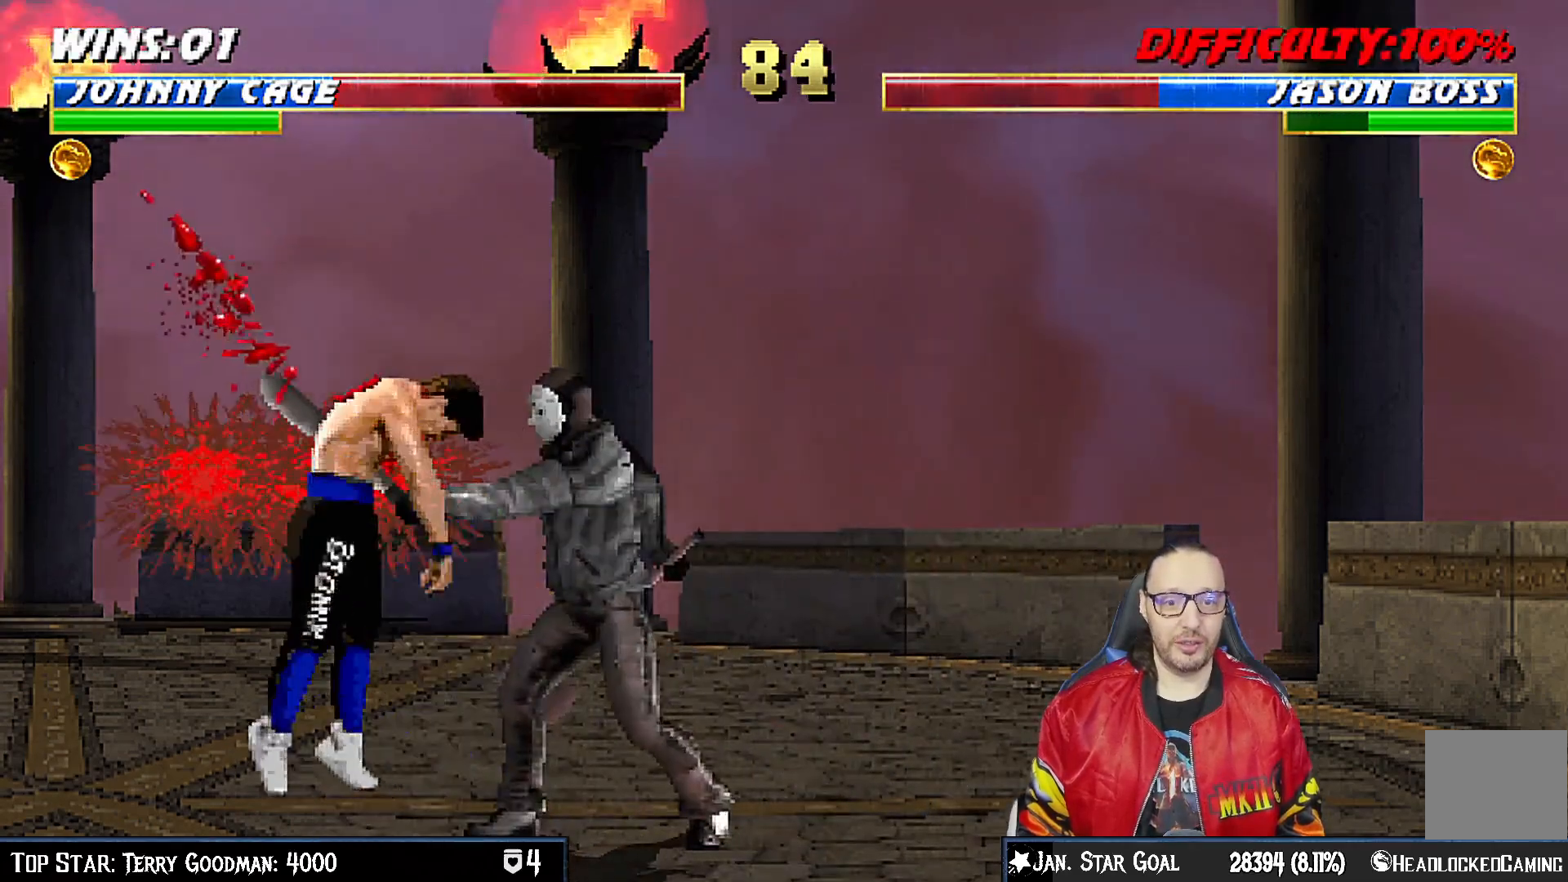
{"dt_ms": 500, "buttons": ["L1", "R1", "DPAD_DOWN", "DPAD_RIGHT"], "left_stick": "center", "right_stick": "center", "events": [[267, "DPAD_DOWN", "down"], [267, "L1", "down"], [300, "R1", "up"], [317, "DPAD_RIGHT", "down"], [400, "R1", "down"]]}
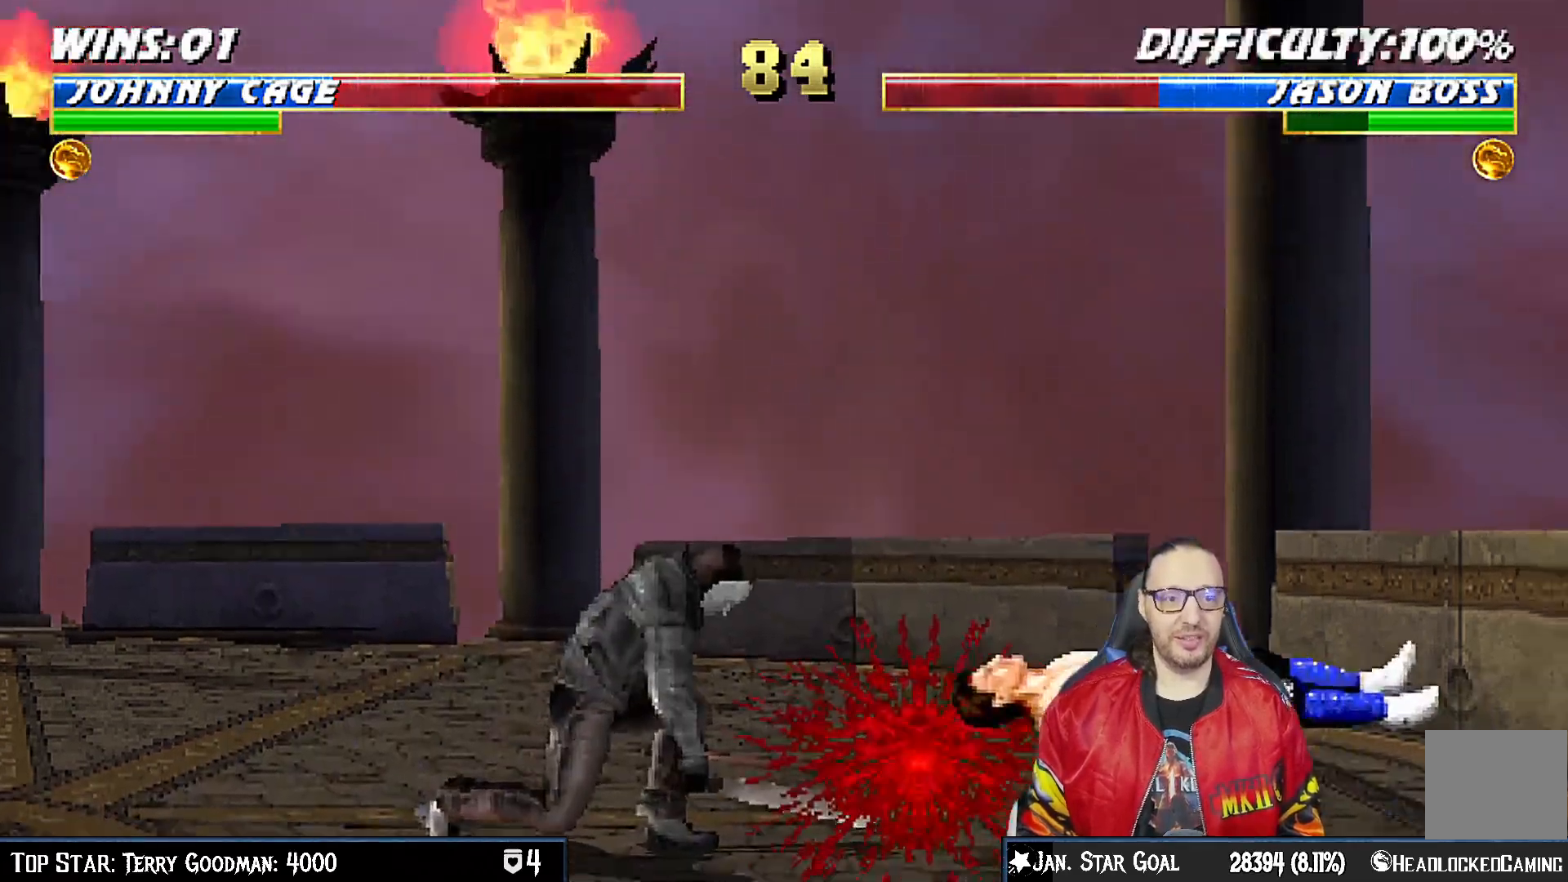
{"dt_ms": 500, "buttons": ["L1", "DPAD_UP", "DPAD_RIGHT"], "left_stick": "center", "right_stick": "center", "events": [[233, "R1", "up"], [350, "DPAD_DOWN", "up"], [367, "DPAD_RIGHT", "up"], [383, "L1", "up"], [467, "L1", "down"], [483, "DPAD_RIGHT", "down"], [483, "DPAD_UP", "down"]]}
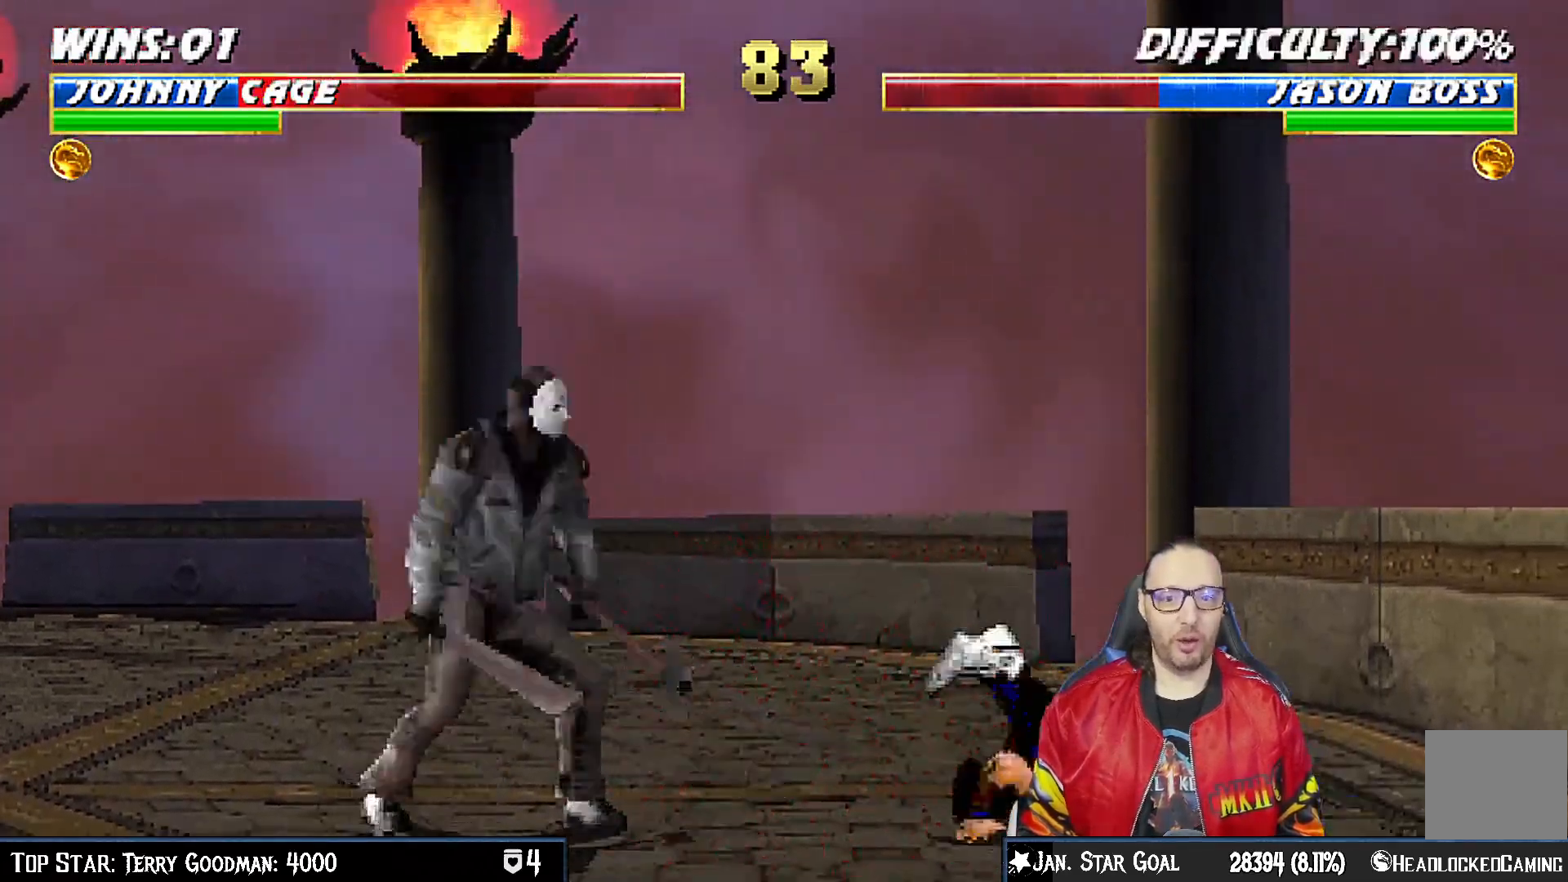
{"dt_ms": 500, "buttons": [], "left_stick": "center", "right_stick": "center", "events": [[100, "TRIANGLE", "down"], [167, "TRIANGLE", "up"], [233, "TRIANGLE", "down"], [367, "DPAD_RIGHT", "up"], [367, "DPAD_UP", "up"], [383, "L1", "up"], [417, "TRIANGLE", "up"]]}
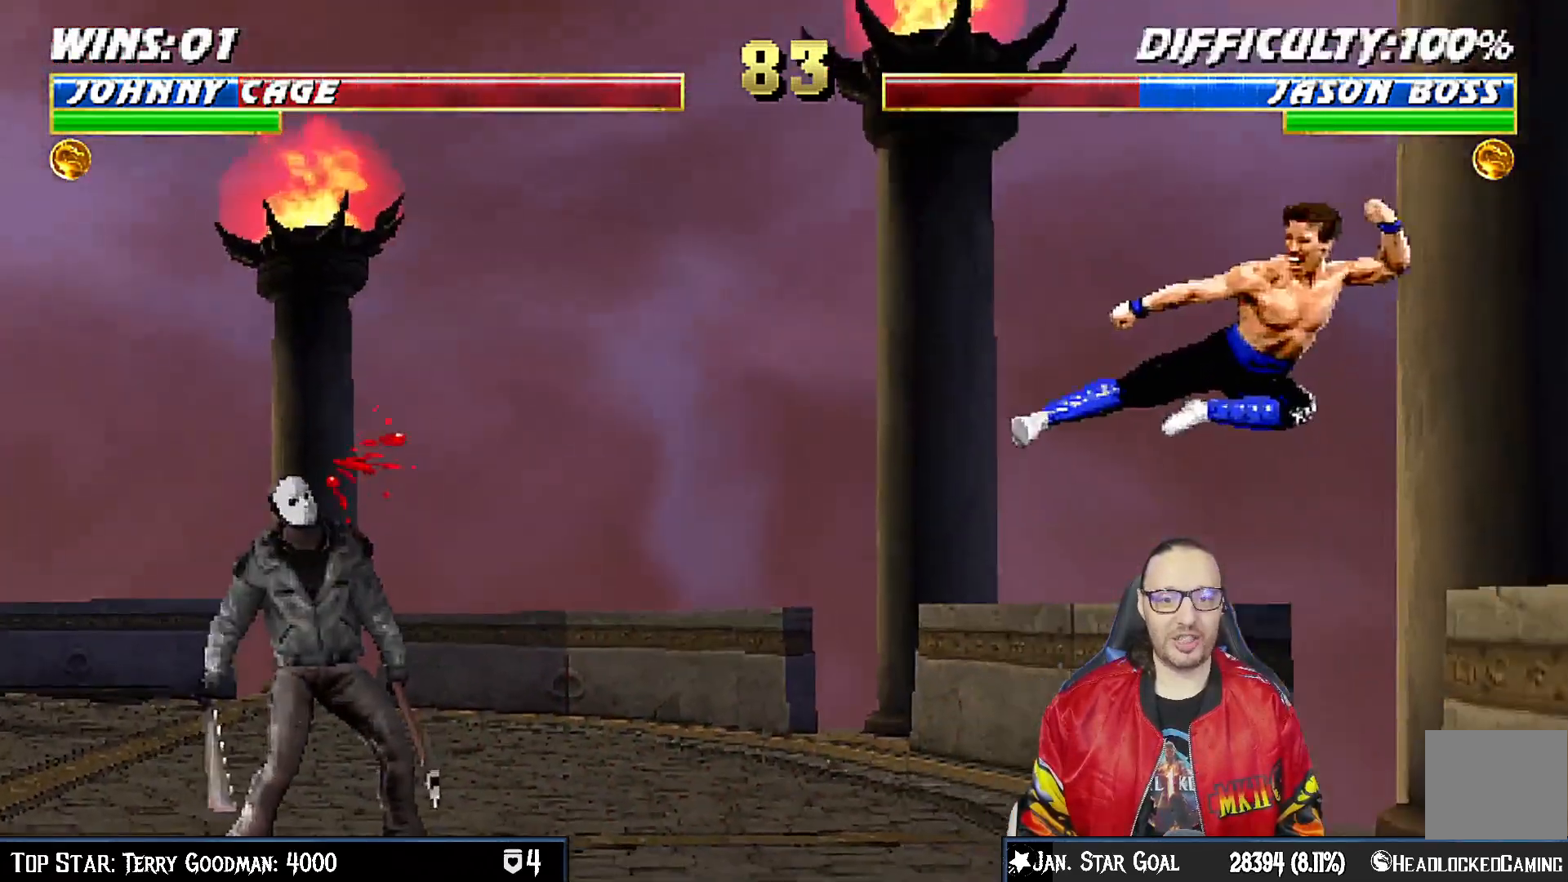
{"dt_ms": 500, "buttons": ["L1", "DPAD_UP", "DPAD_LEFT"], "left_stick": "center", "right_stick": "center", "events": [[283, "L1", "down"], [300, "DPAD_LEFT", "down"], [450, "DPAD_UP", "down"]]}
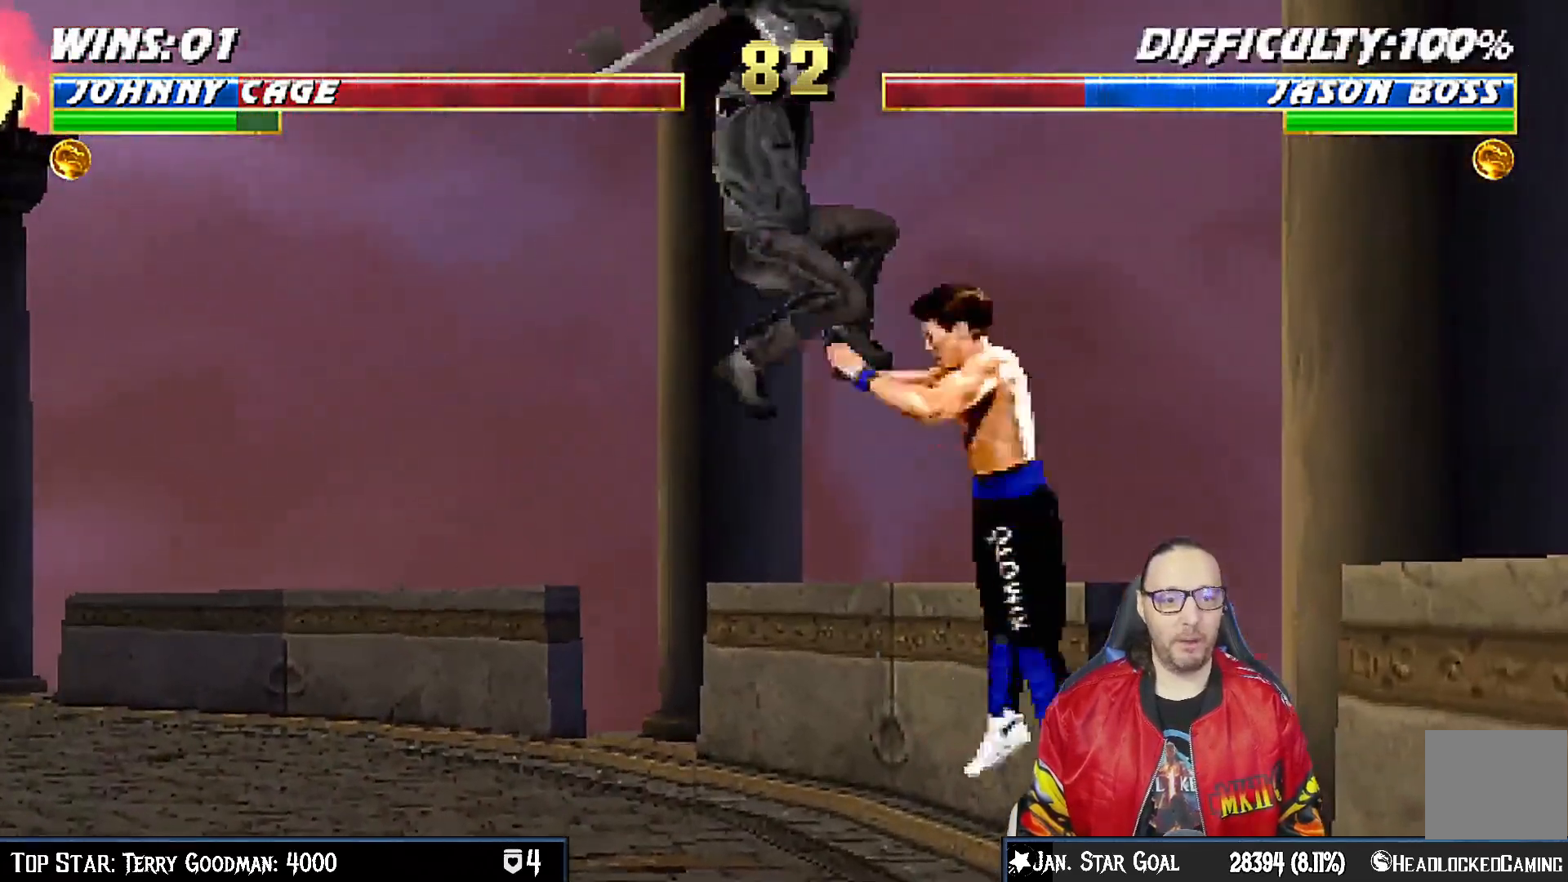
{"dt_ms": 500, "buttons": [], "left_stick": "center", "right_stick": "center", "events": [[83, "DPAD_LEFT", "up"], [83, "TRIANGLE", "down"], [100, "DPAD_UP", "up"], [167, "L1", "up"], [183, "TRIANGLE", "up"], [250, "TRIANGLE", "down"], [400, "TRIANGLE", "up"]]}
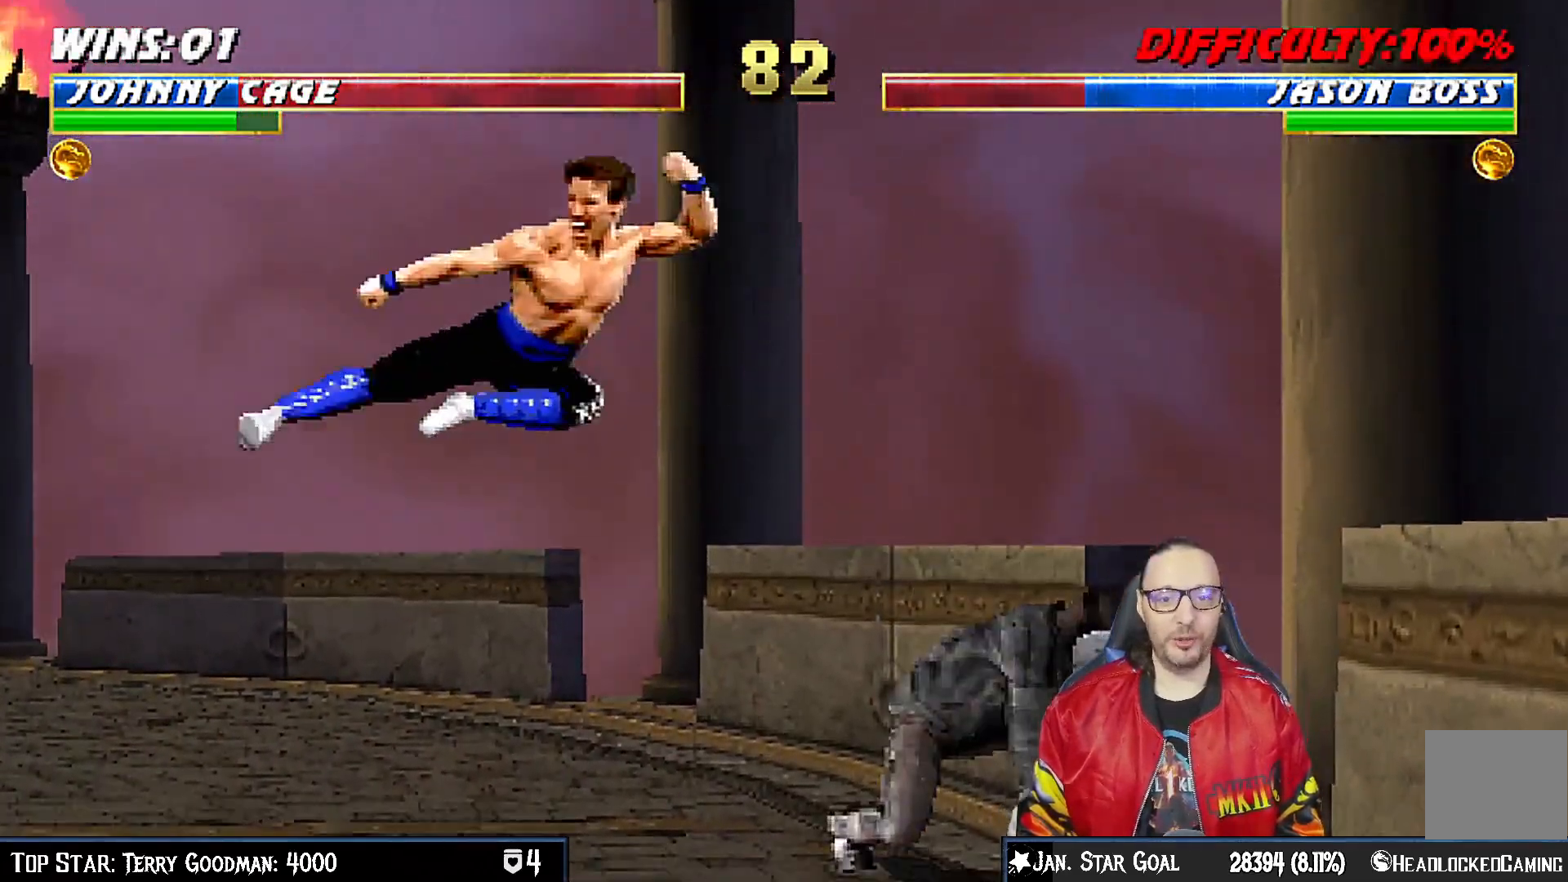
{"dt_ms": 500, "buttons": ["CIRCLE"], "left_stick": "center", "right_stick": "center", "events": [[183, "DPAD_LEFT", "down"], [250, "DPAD_UP", "down"], [267, "DPAD_LEFT", "up"], [267, "DPAD_UP", "up"], [317, "DPAD_RIGHT", "down"], [333, "CIRCLE", "down"], [333, "DPAD_RIGHT", "up"], [450, "CIRCLE", "up"], [500, "CIRCLE", "down"]]}
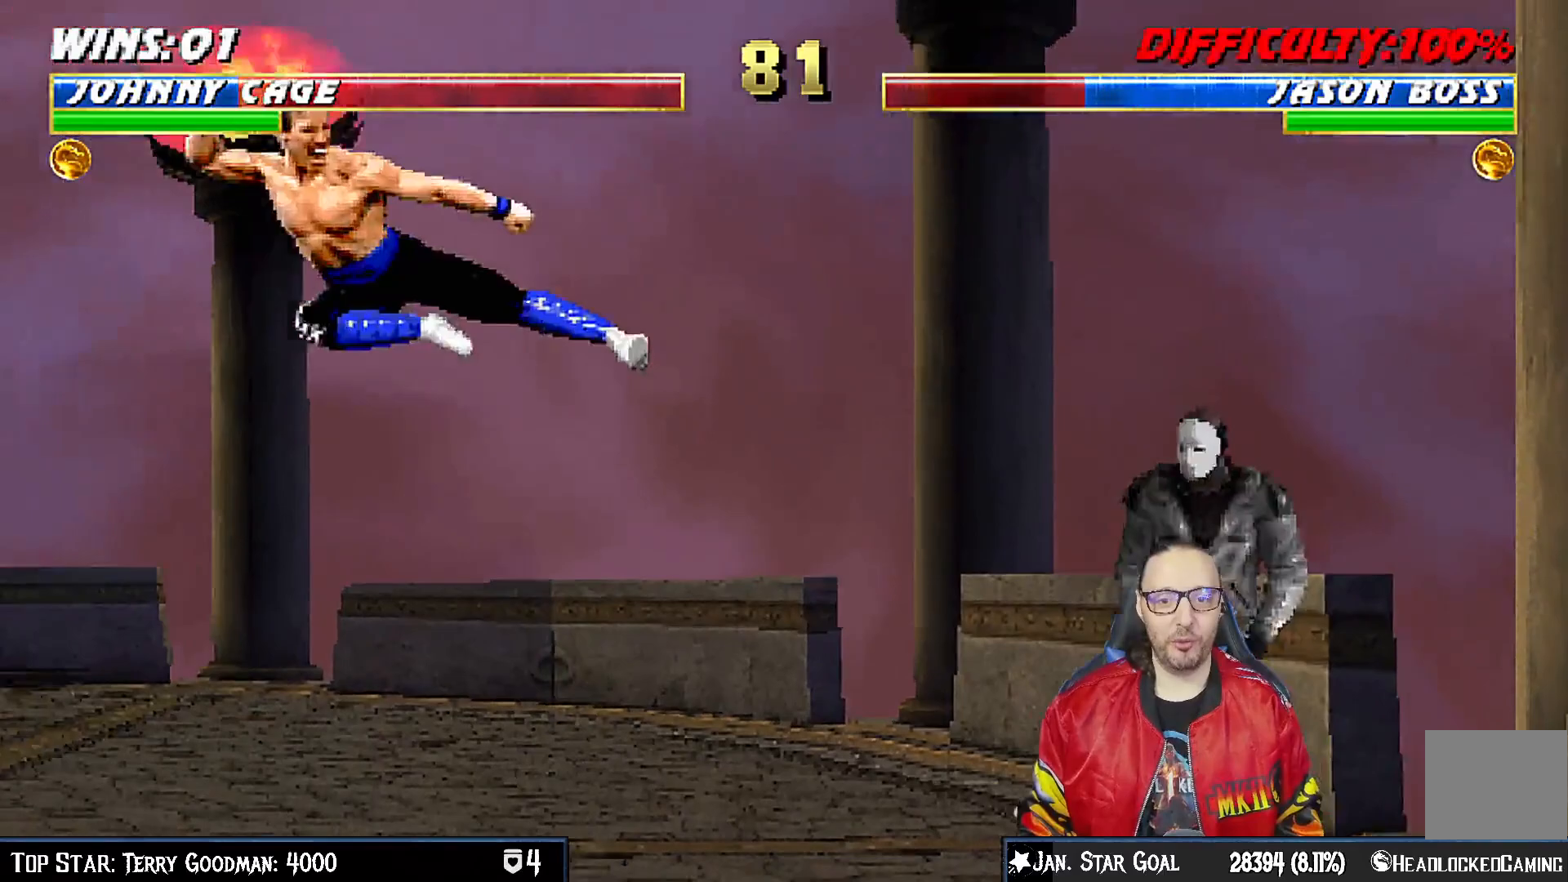
{"dt_ms": 500, "buttons": ["R1"], "left_stick": "center", "right_stick": "center", "events": [[100, "CIRCLE", "up"], [367, "R1", "down"]]}
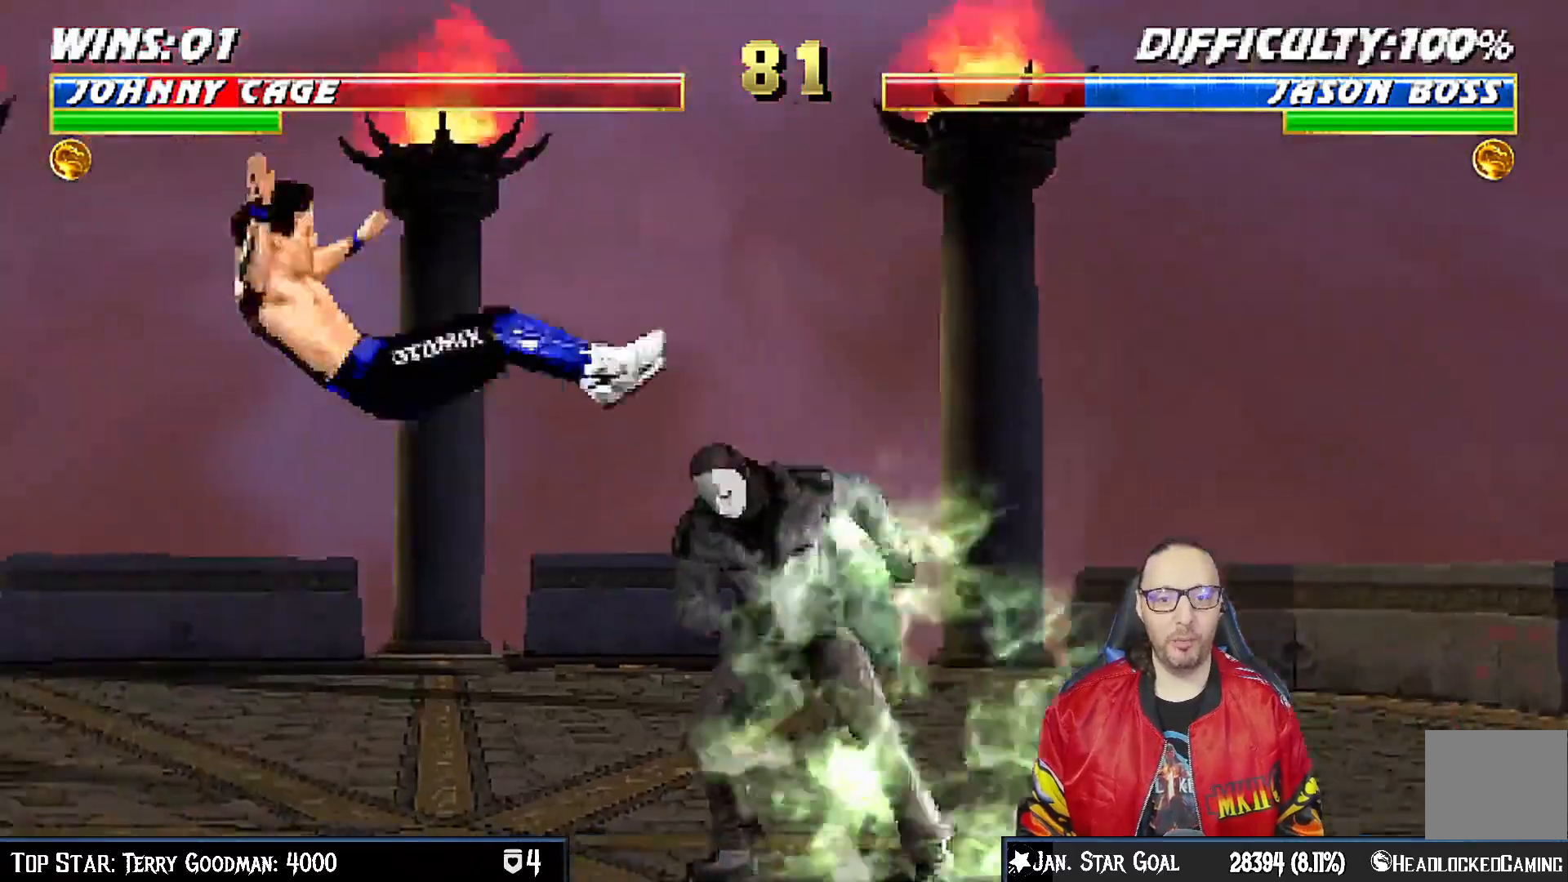
{"dt_ms": 500, "buttons": ["L1", "R1", "DPAD_DOWN", "DPAD_LEFT"], "left_stick": "center", "right_stick": "center", "events": [[217, "DPAD_DOWN", "down"], [217, "DPAD_LEFT", "down"], [217, "L1", "down"], [217, "R1", "up"], [300, "R1", "down"]]}
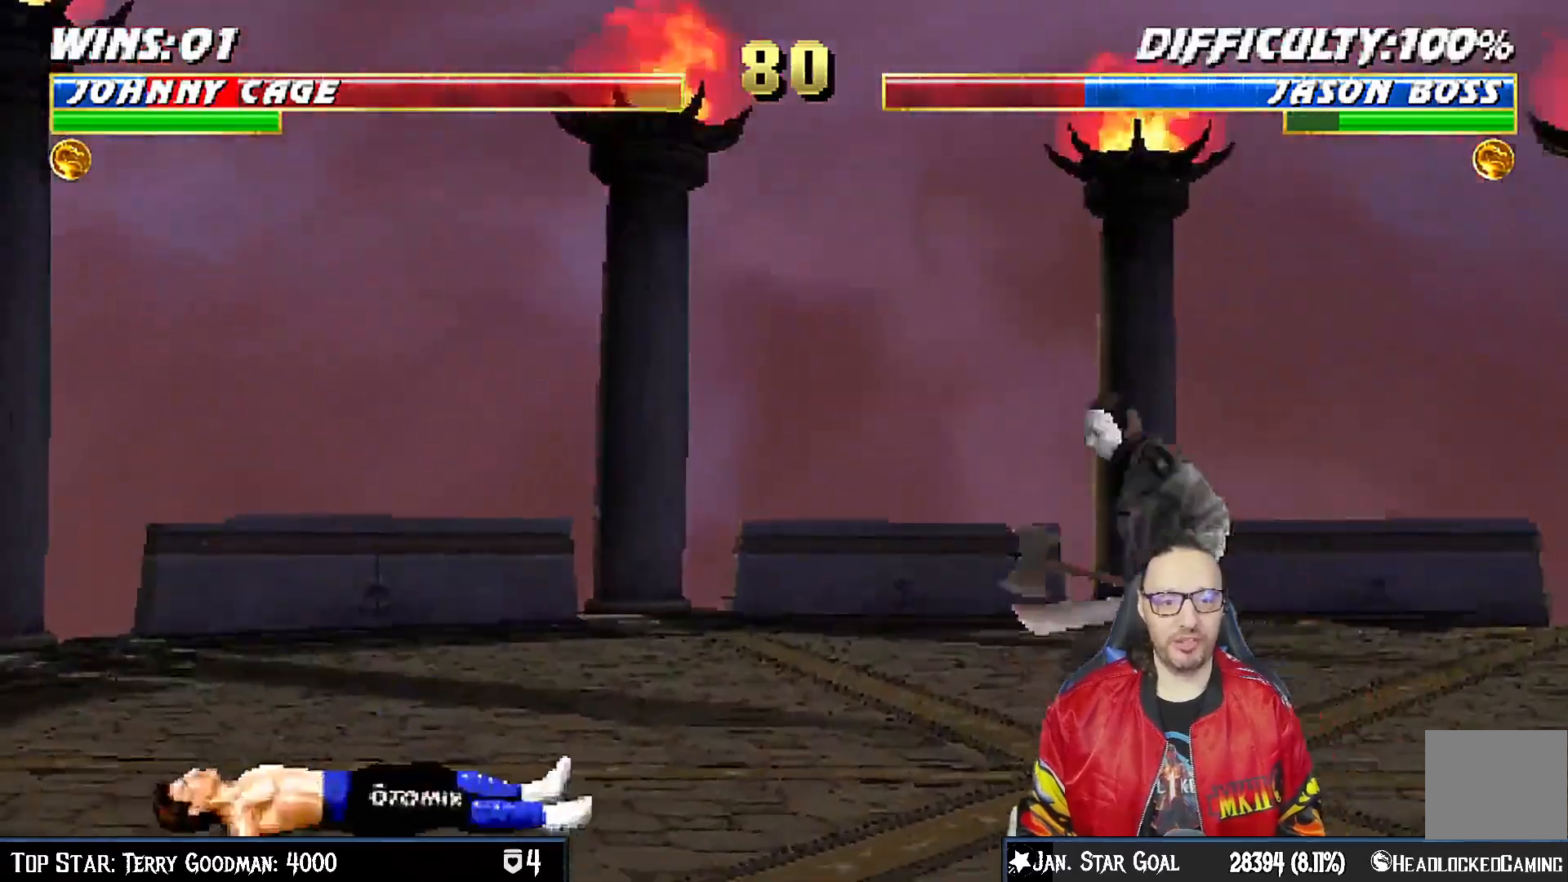
{"dt_ms": 500, "buttons": ["L1", "R1", "DPAD_DOWN", "DPAD_LEFT"], "left_stick": "center", "right_stick": "center", "events": []}
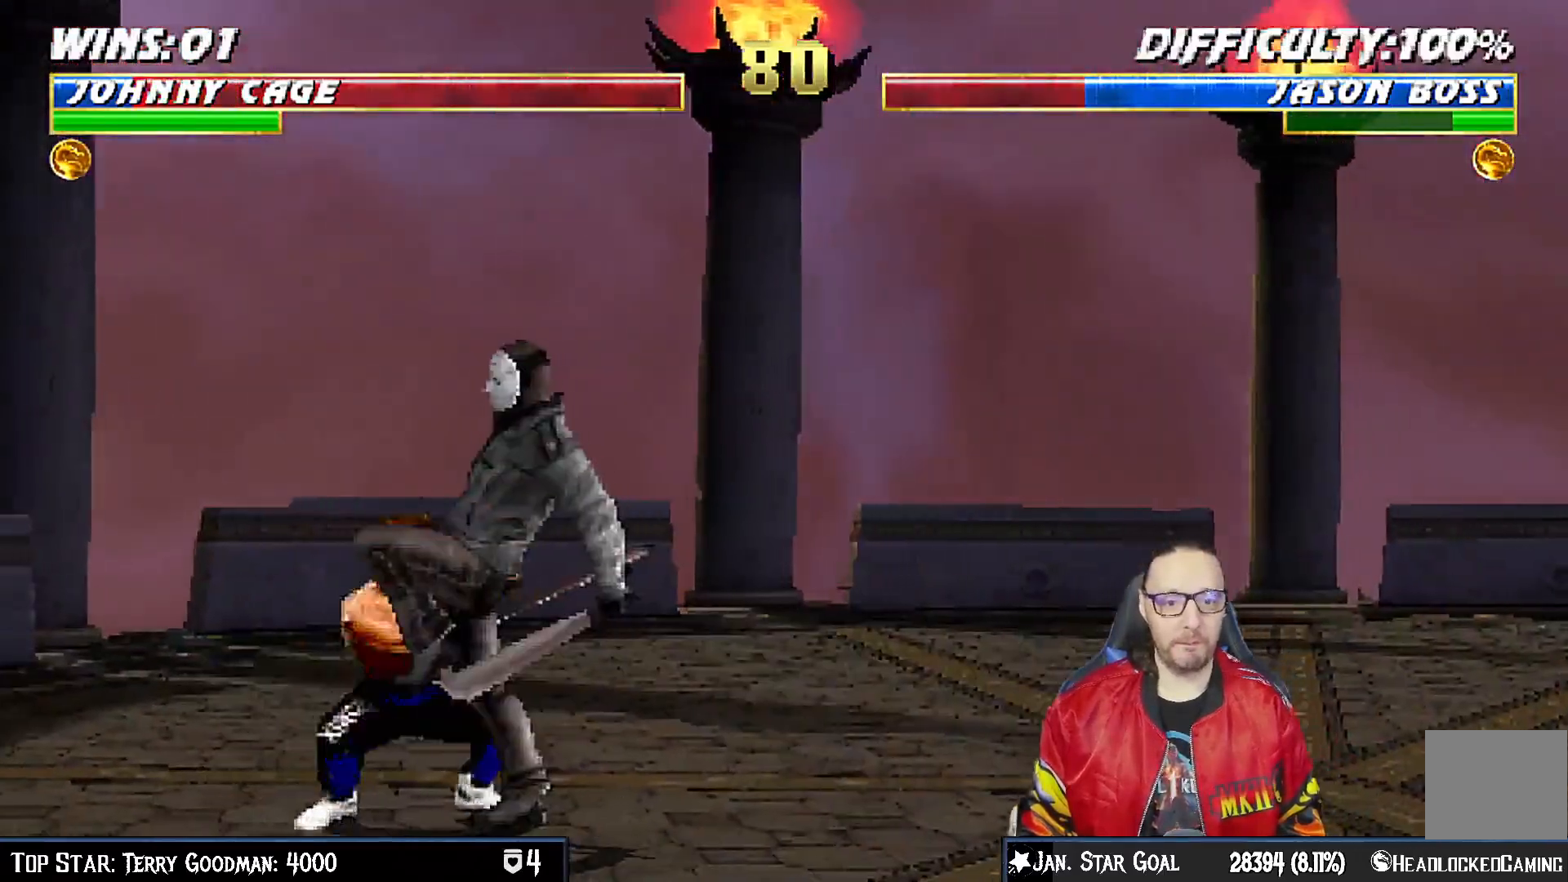
{"dt_ms": 500, "buttons": ["R1"], "left_stick": "center", "right_stick": "center", "events": [[267, "DPAD_LEFT", "up"], [300, "DPAD_DOWN", "up"], [300, "L1", "up"]]}
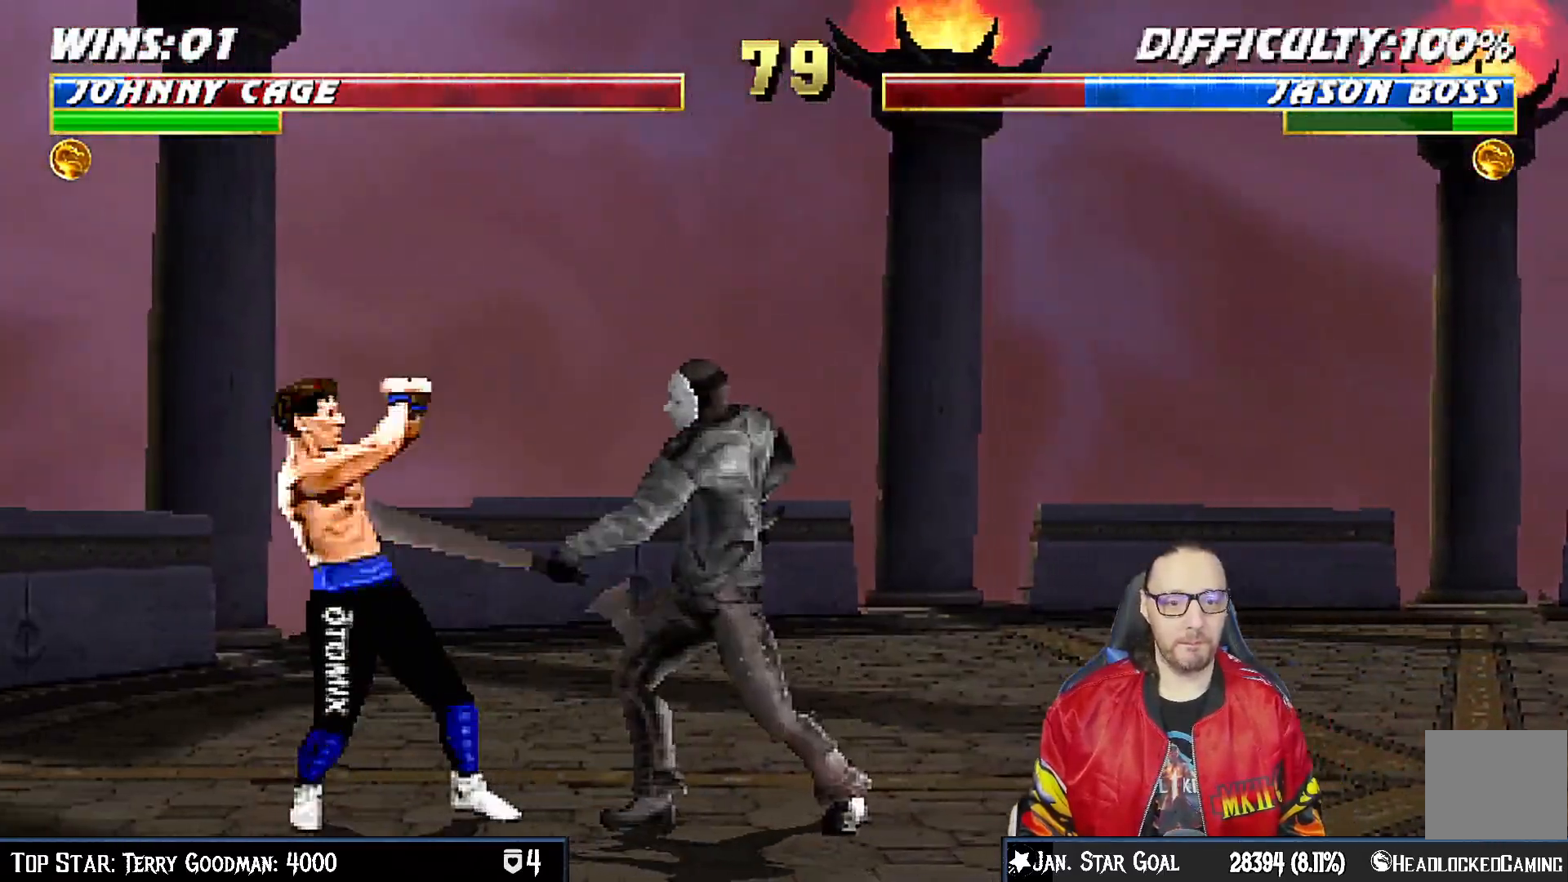
{"dt_ms": 500, "buttons": ["R1"], "left_stick": "center", "right_stick": "center", "events": [[350, "DPAD_LEFT", "down"], [400, "DPAD_LEFT", "up"]]}
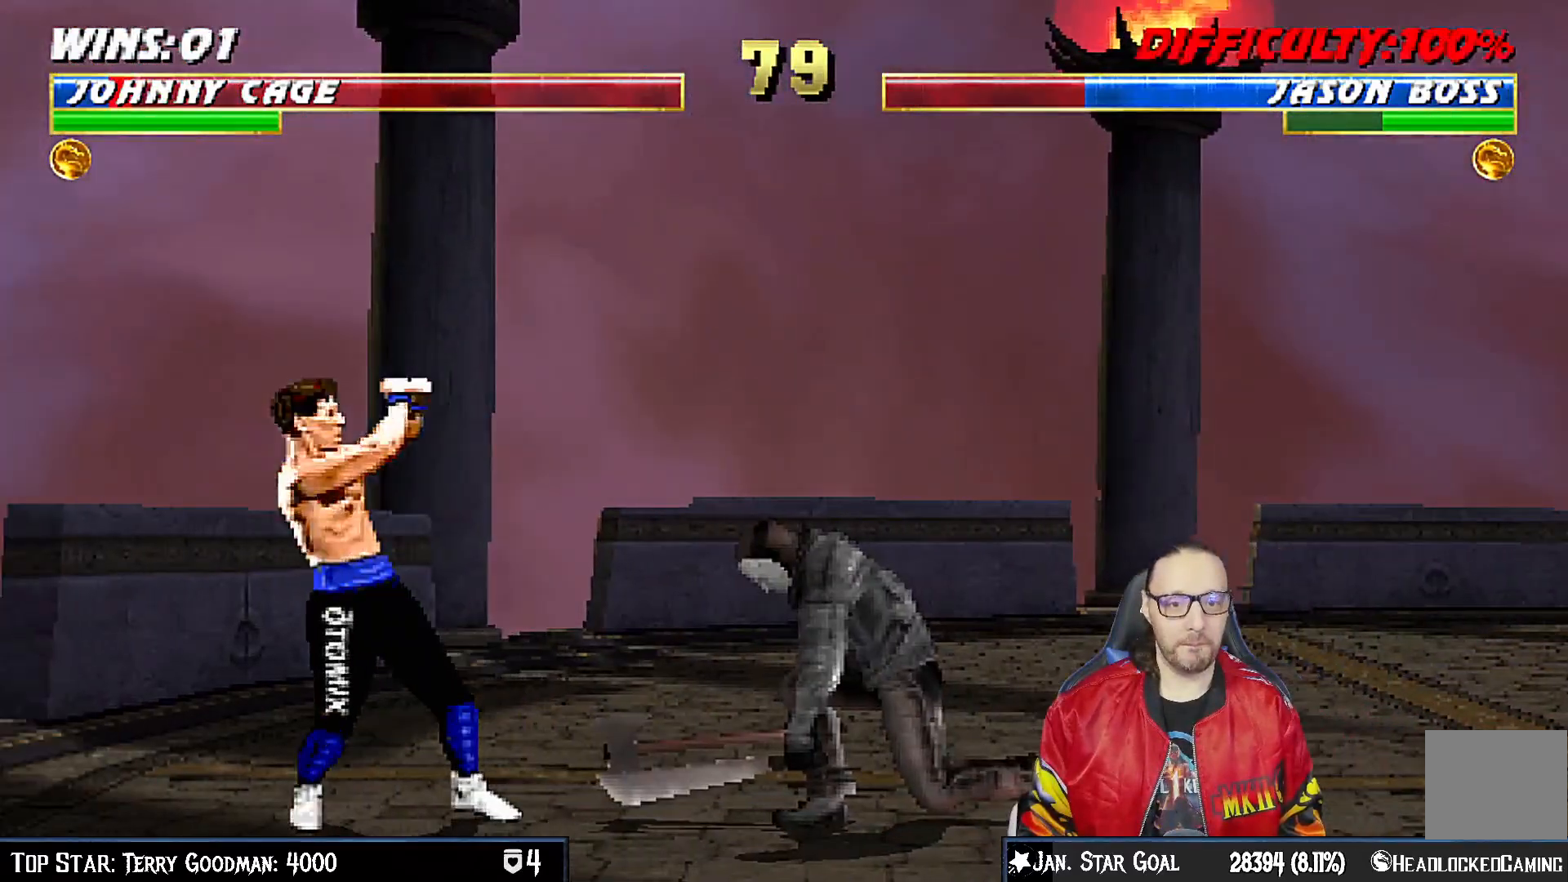
{"dt_ms": 500, "buttons": [], "left_stick": "center", "right_stick": "center", "events": [[17, "DPAD_LEFT", "down"], [33, "R1", "up"], [117, "DPAD_LEFT", "up"], [150, "DPAD_RIGHT", "down"], [183, "CIRCLE", "down"], [217, "DPAD_RIGHT", "up"], [267, "CIRCLE", "up"], [300, "CIRCLE", "down"], [433, "CIRCLE", "up"]]}
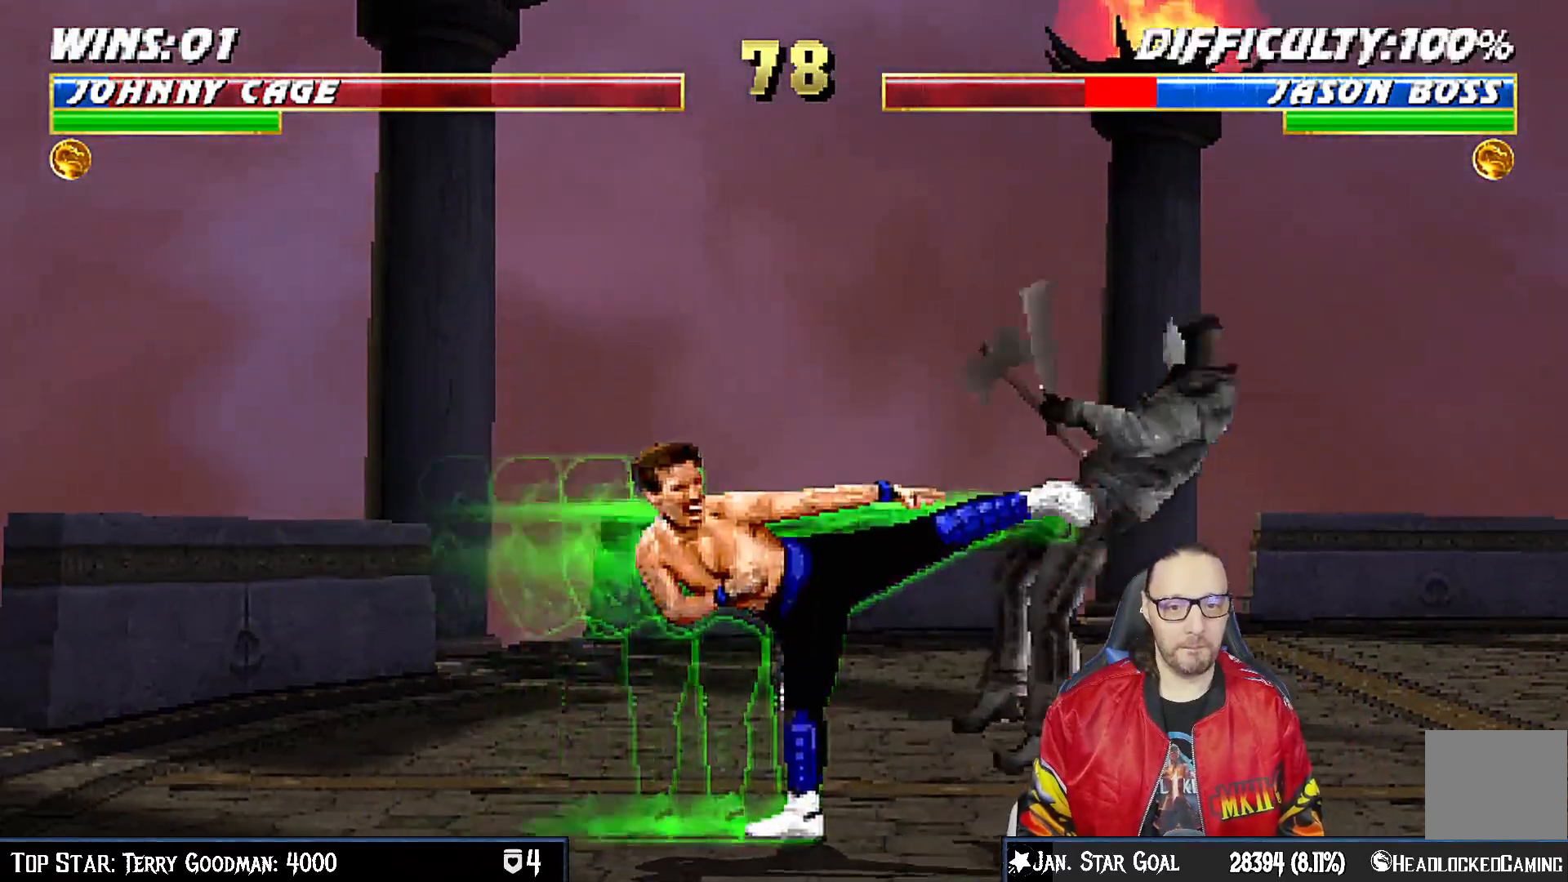
{"dt_ms": 500, "buttons": ["L1"], "left_stick": "center", "right_stick": "center", "events": [[283, "DPAD_RIGHT", "down"], [317, "L1", "down"], [367, "DPAD_UP", "down"], [500, "DPAD_RIGHT", "up"], [500, "DPAD_UP", "up"]]}
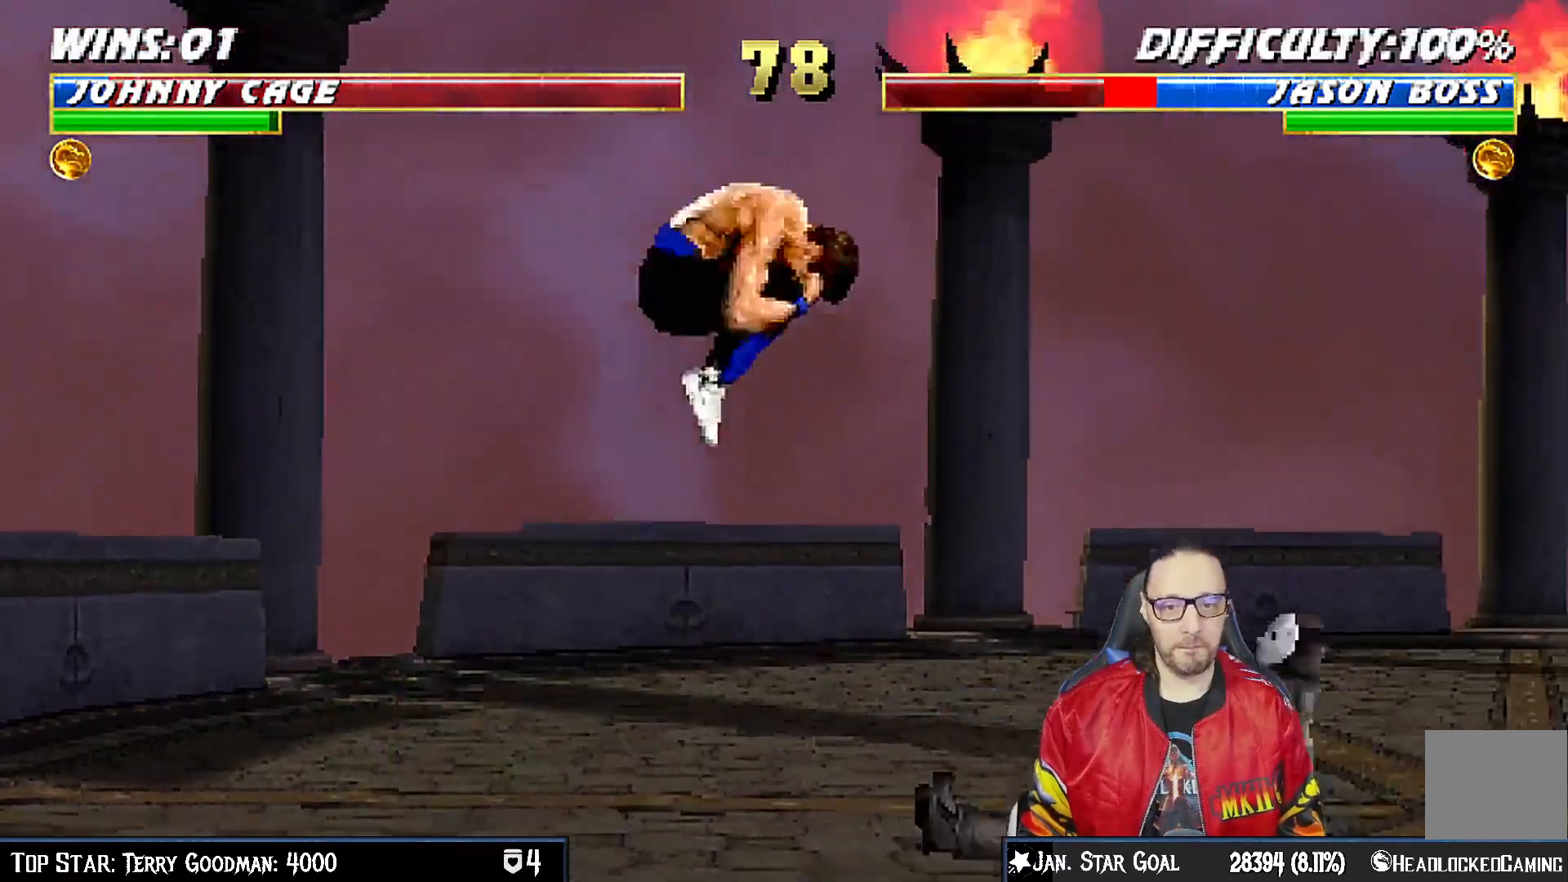
{"dt_ms": 500, "buttons": ["L1", "DPAD_DOWN"], "left_stick": "center", "right_stick": "center", "events": [[67, "DPAD_DOWN", "down"], [217, "SQUARE", "down"], [300, "SQUARE", "up"], [400, "SQUARE", "down"], [467, "SQUARE", "up"]]}
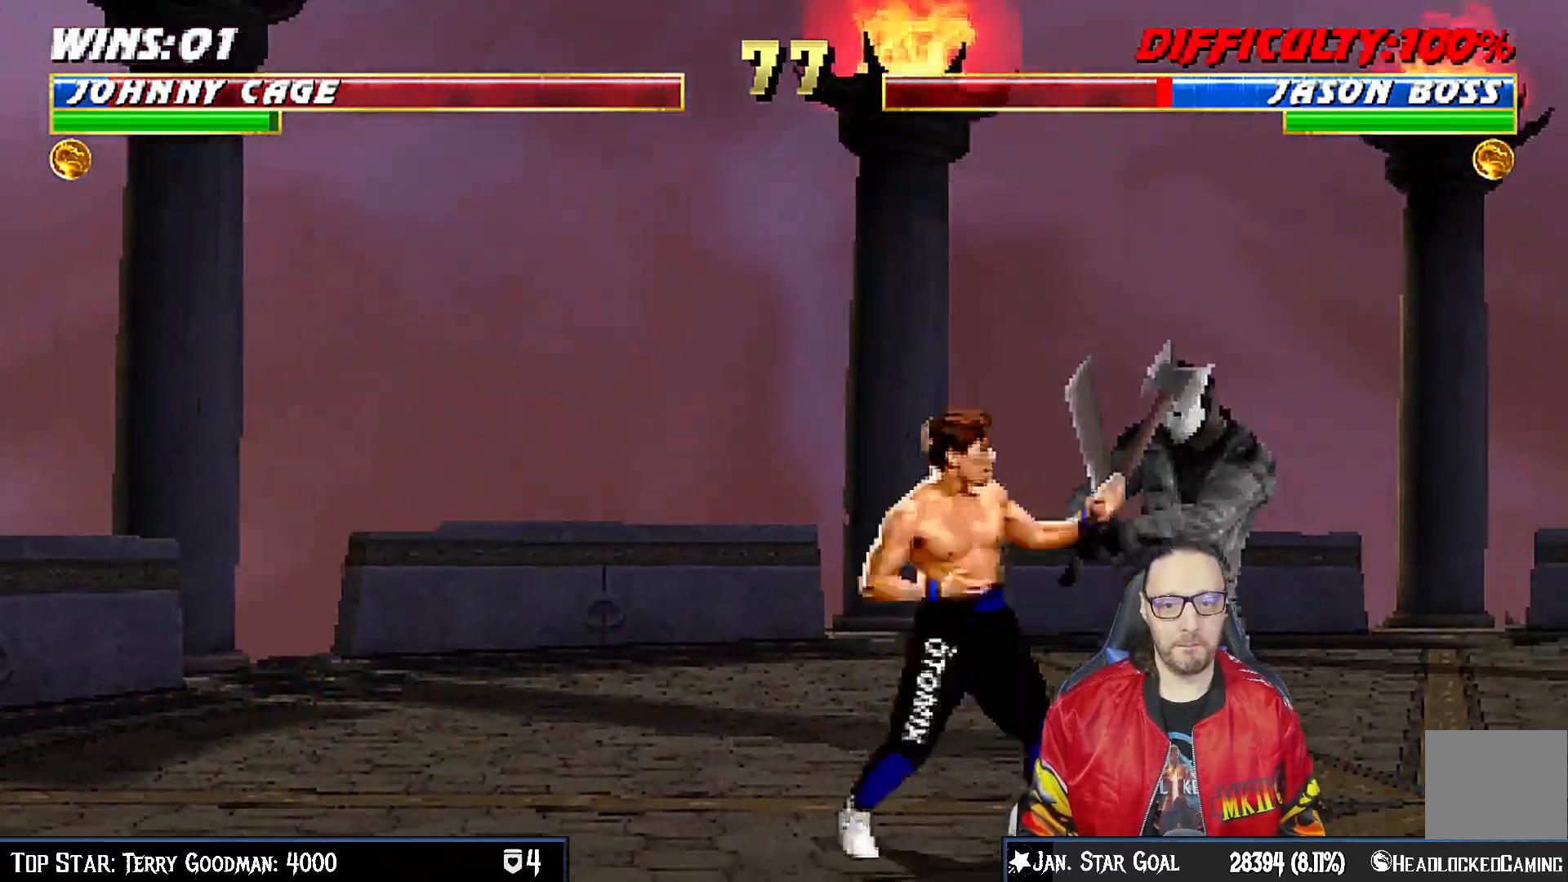
{"dt_ms": 500, "buttons": ["CROSS", "L1", "DPAD_DOWN", "DPAD_RIGHT"], "left_stick": "center", "right_stick": "center", "events": [[50, "SQUARE", "down"], [100, "SQUARE", "up"], [167, "SQUARE", "down"], [200, "CROSS", "down"], [217, "SQUARE", "up"], [267, "CROSS", "up"], [317, "CROSS", "down"], [383, "CROSS", "up"], [450, "CROSS", "down"], [467, "DPAD_RIGHT", "down"]]}
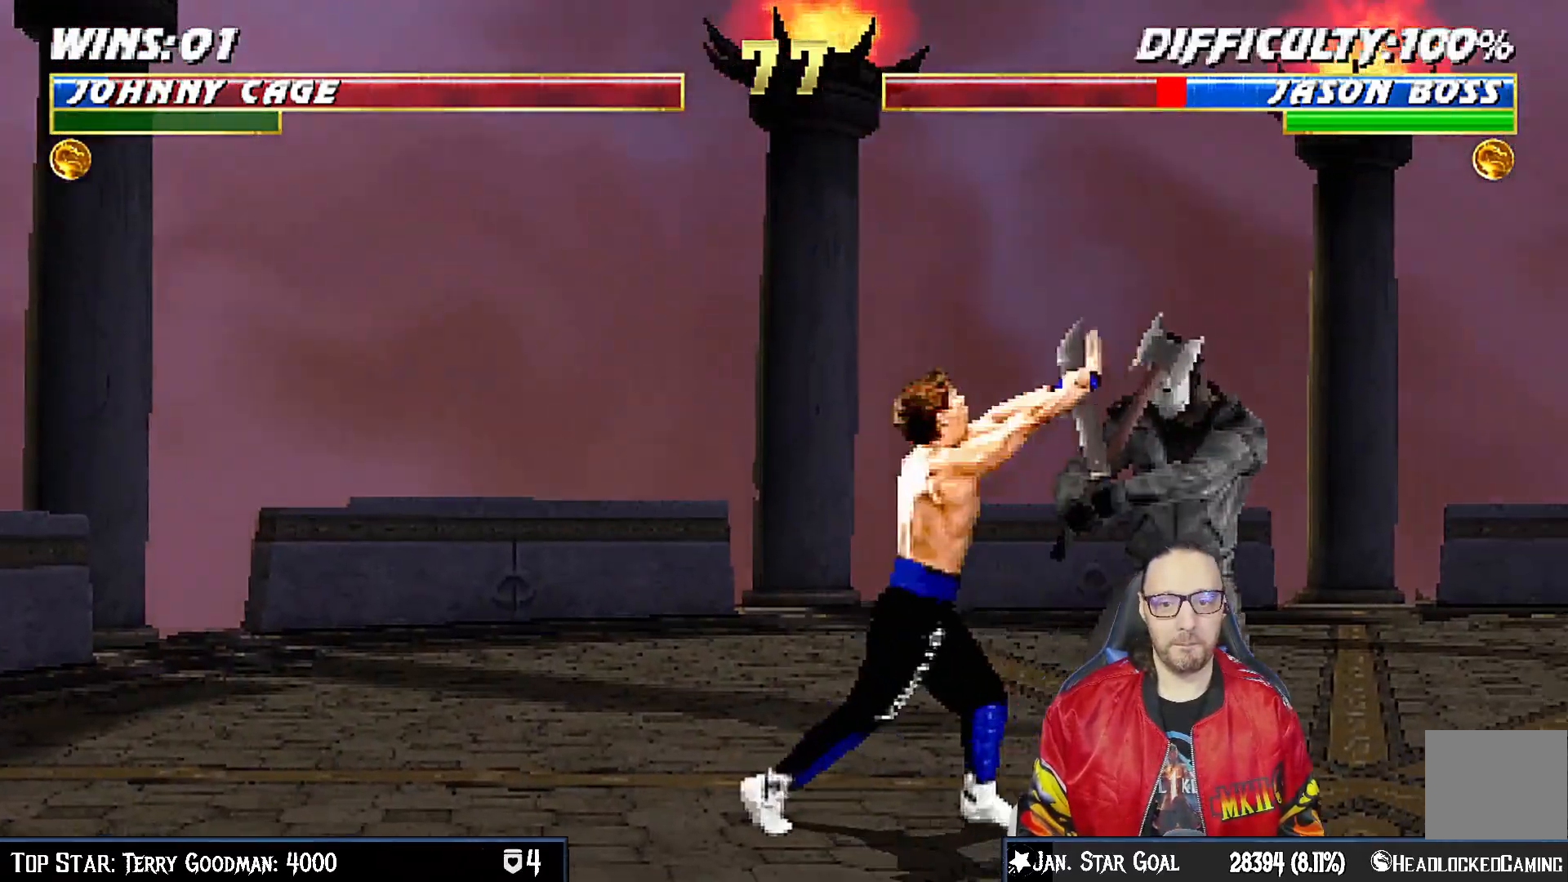
{"dt_ms": 500, "buttons": ["DPAD_LEFT"], "left_stick": "center", "right_stick": "center", "events": [[50, "CROSS", "up"], [133, "CROSS", "down"], [233, "DPAD_RIGHT", "up"], [267, "L1", "up"], [283, "DPAD_DOWN", "up"], [467, "CROSS", "up"], [467, "DPAD_LEFT", "down"]]}
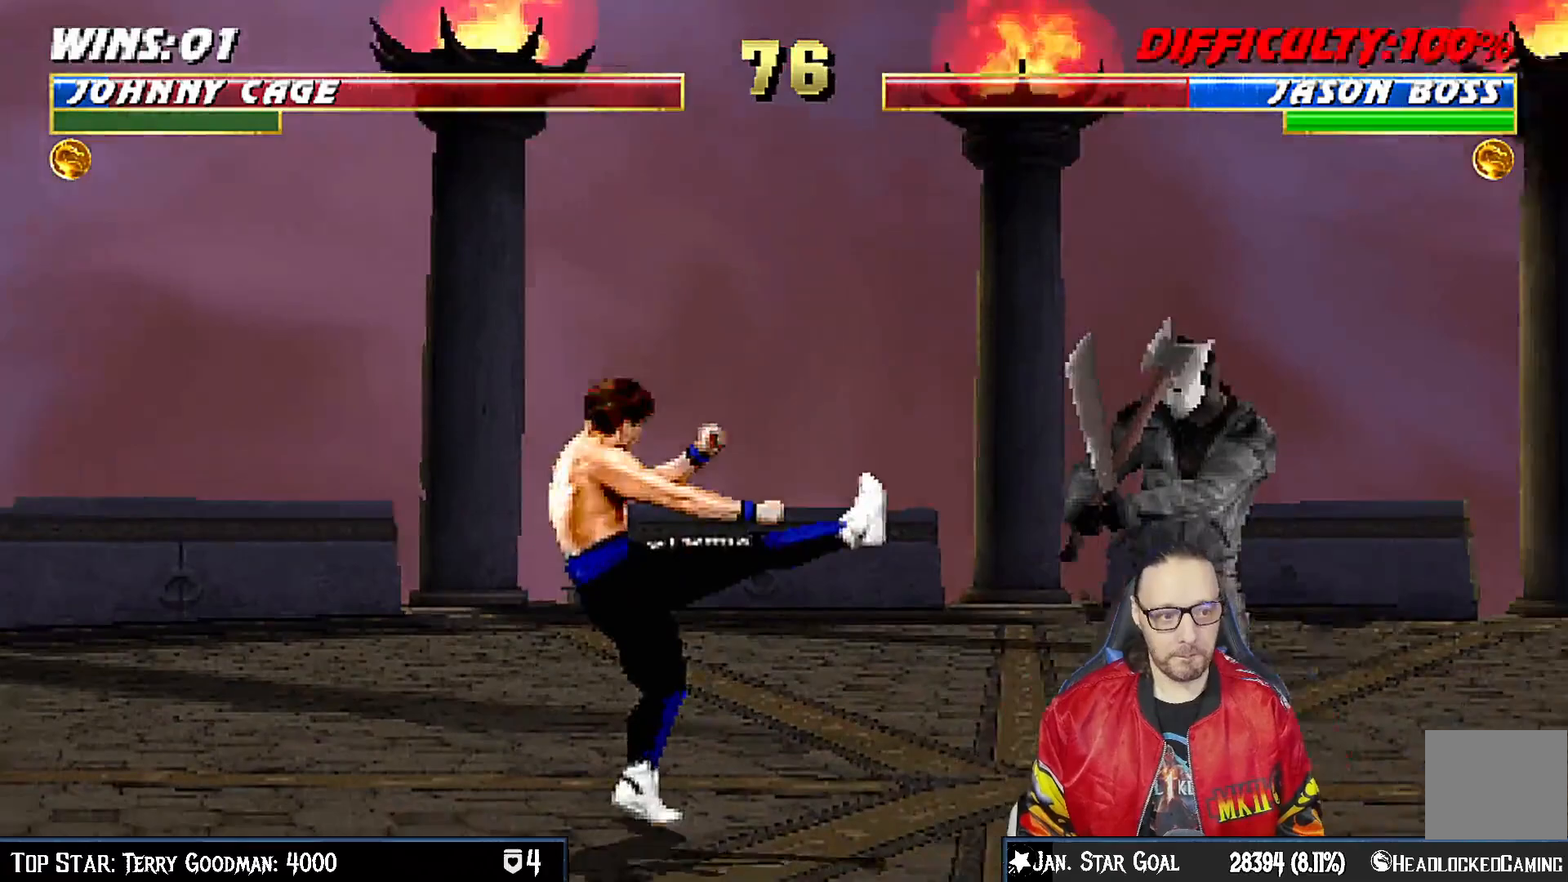
{"dt_ms": 500, "buttons": [], "left_stick": "center", "right_stick": "center", "events": [[33, "DPAD_LEFT", "up"], [100, "DPAD_RIGHT", "down"], [167, "CIRCLE", "down"], [183, "DPAD_RIGHT", "up"], [267, "CIRCLE", "up"], [300, "CIRCLE", "down"], [450, "CIRCLE", "up"]]}
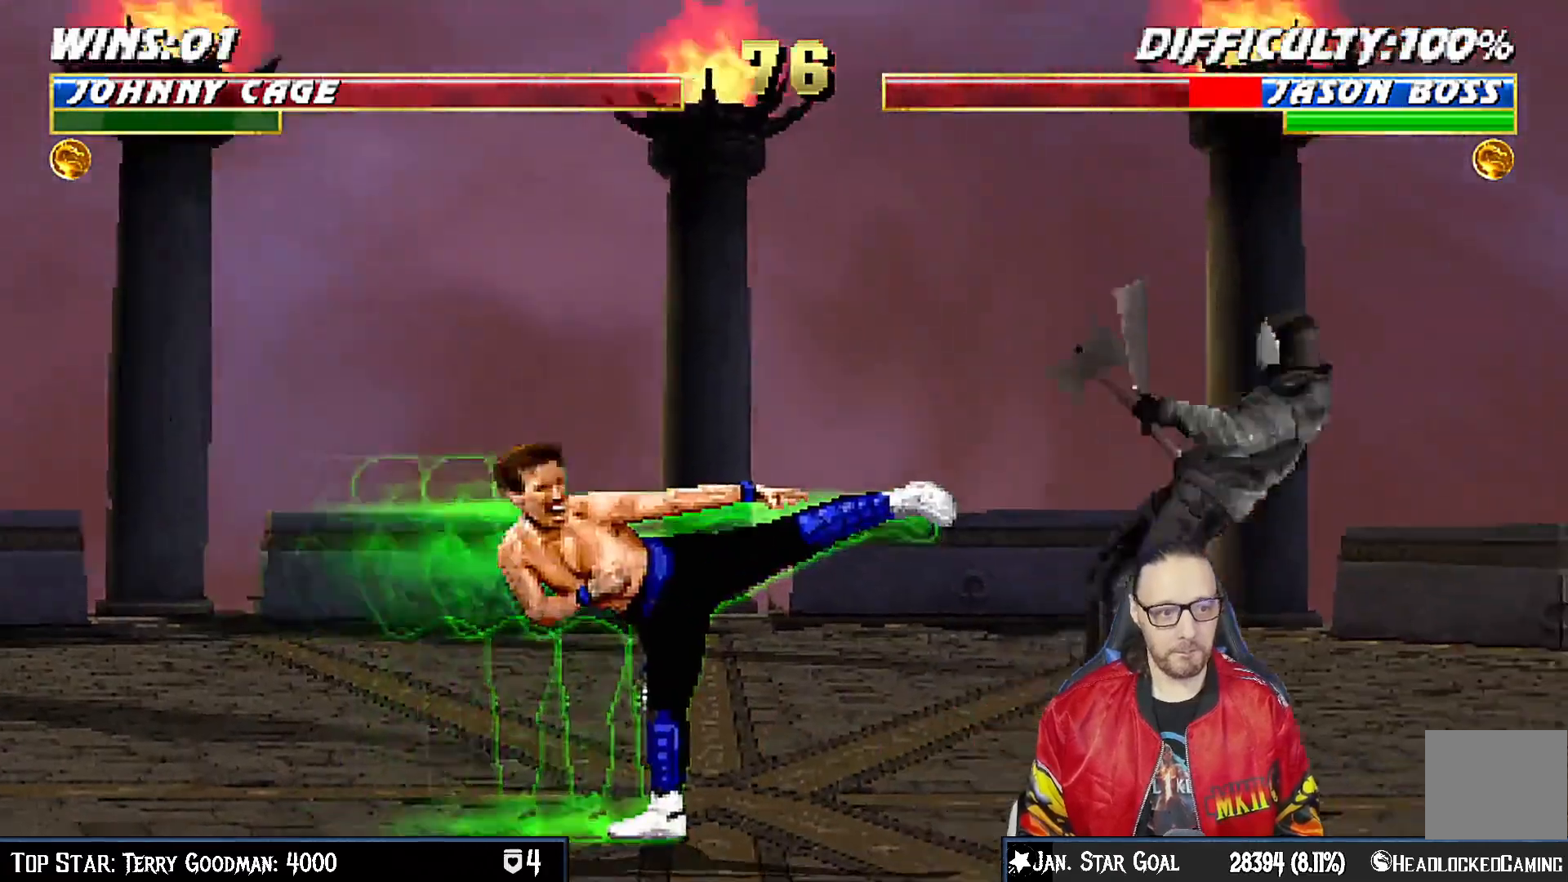
{"dt_ms": 500, "buttons": ["L1", "DPAD_UP", "DPAD_RIGHT"], "left_stick": "center", "right_stick": "center", "events": [[17, "R1", "down"], [200, "R1", "up"], [333, "DPAD_RIGHT", "down"], [350, "L1", "down"], [400, "DPAD_UP", "down"]]}
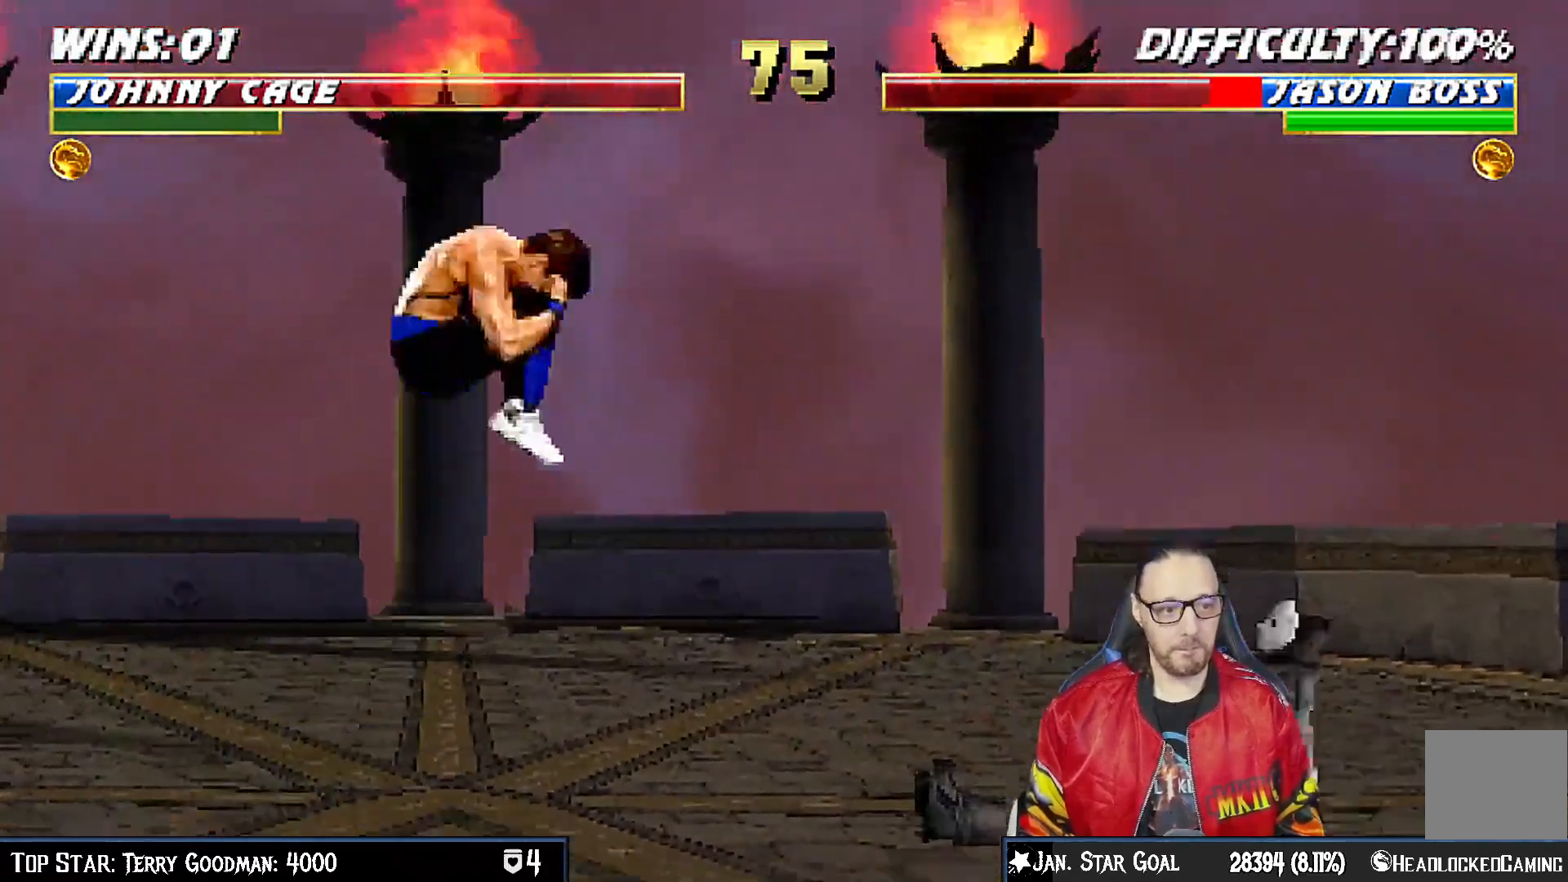
{"dt_ms": 500, "buttons": ["SQUARE", "L1", "DPAD_DOWN"], "left_stick": "center", "right_stick": "center", "events": [[167, "DPAD_UP", "up"], [200, "DPAD_RIGHT", "up"], [267, "SQUARE", "down"], [283, "DPAD_RIGHT", "down"], [350, "SQUARE", "up"], [383, "DPAD_RIGHT", "up"], [450, "SQUARE", "down"], [500, "DPAD_DOWN", "down"]]}